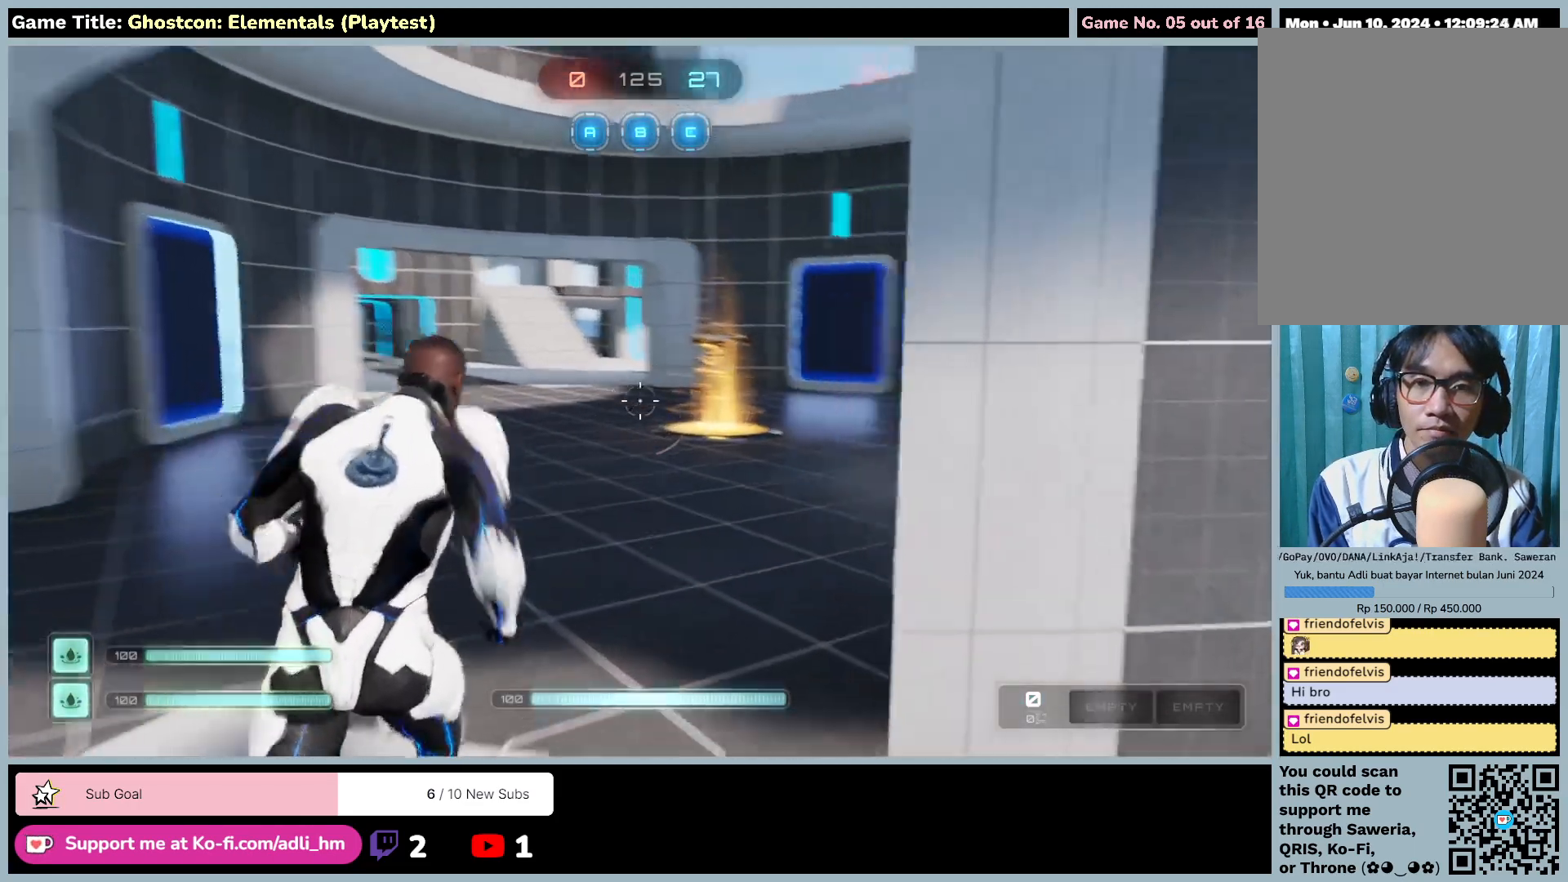
Gameplay with keyboard and mouse; each line is a JSON object with the keys and mouse buttons held at the frame after it. "events" lists presses ("down") and releases ("up") of "0", "1", "2", "3", "4", "5", "6", "7", "8", "9", "a", "alt", "b", "c", "caps_lock", "ctrl", "d", "down", "e", "escape", "f", "f1", "f2", "f3", "f4", "f5", "f6", "f7", "f8", "g", "h", "i", "j", "k", "l", "left", "m", "n", "o", "p", "q", "r", "return", "right", "s", "shift", "space", "t", "tab", "tilde", "u", "up", "v", "w", "x", "y", "z", "mouse_left", "mouse_wheel" and "mouse_right" between this image and that frame as [ms after this image, input, new state], when the widget could be followed in between. "mouse_left", "mouse_wheel", "mouse_right" = the "left", "wheel", "right" buttons of the "mouse" list. No other keys are recorded. "wheel" means that the mouse wheel is clicked or scrolled. Not read: mouse_move.
{"keys": ["shift", "w"], "mouse": [], "events": []}
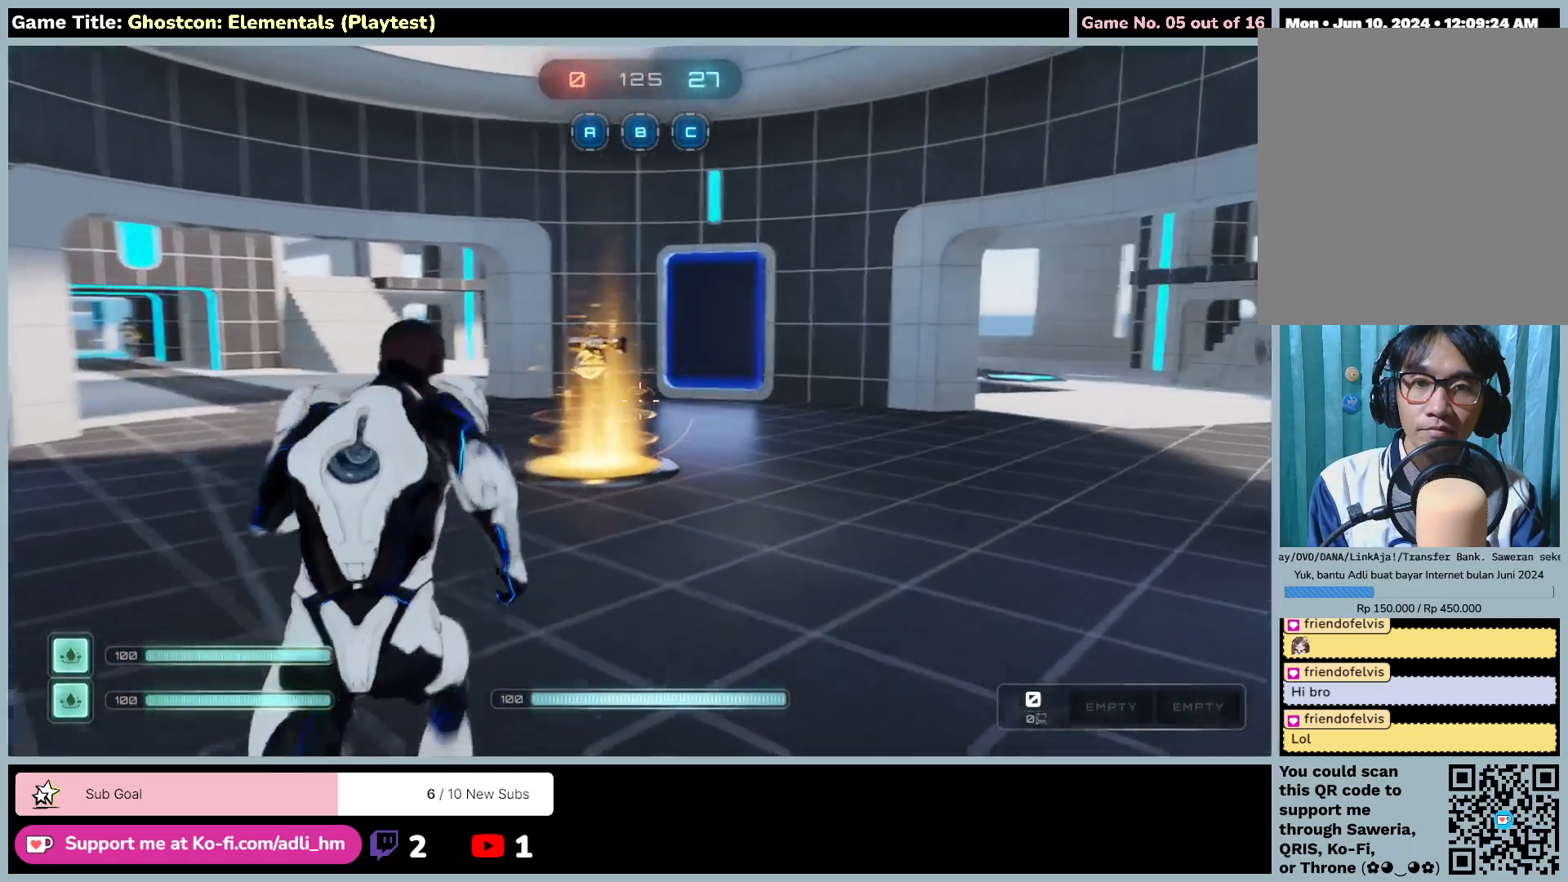
{"keys": ["shift", "w"], "mouse": [], "events": []}
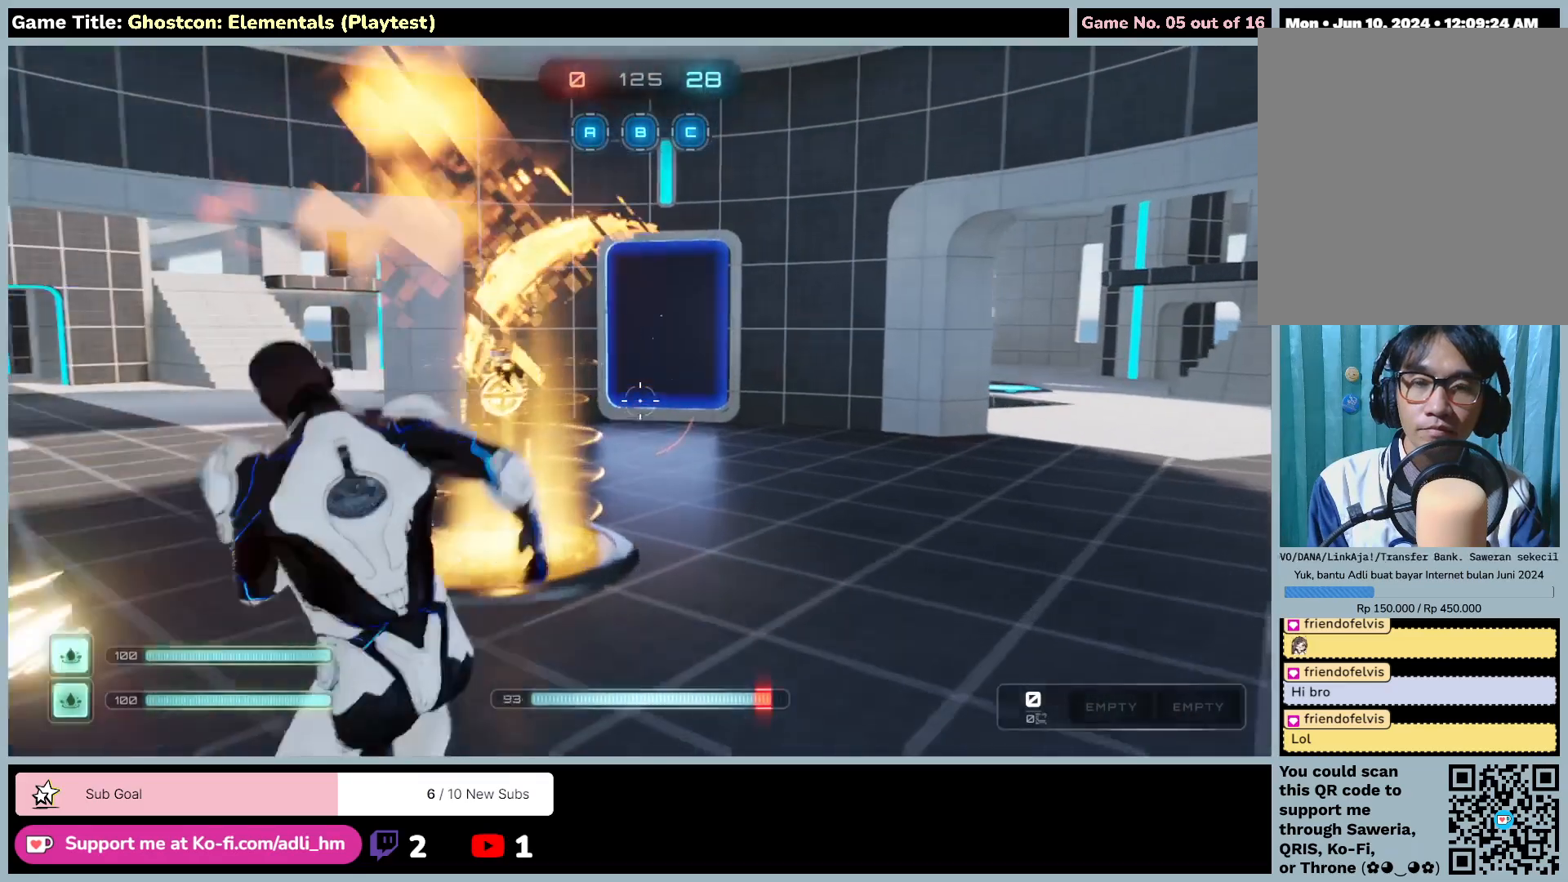
{"keys": ["shift", "w"], "mouse": [], "events": []}
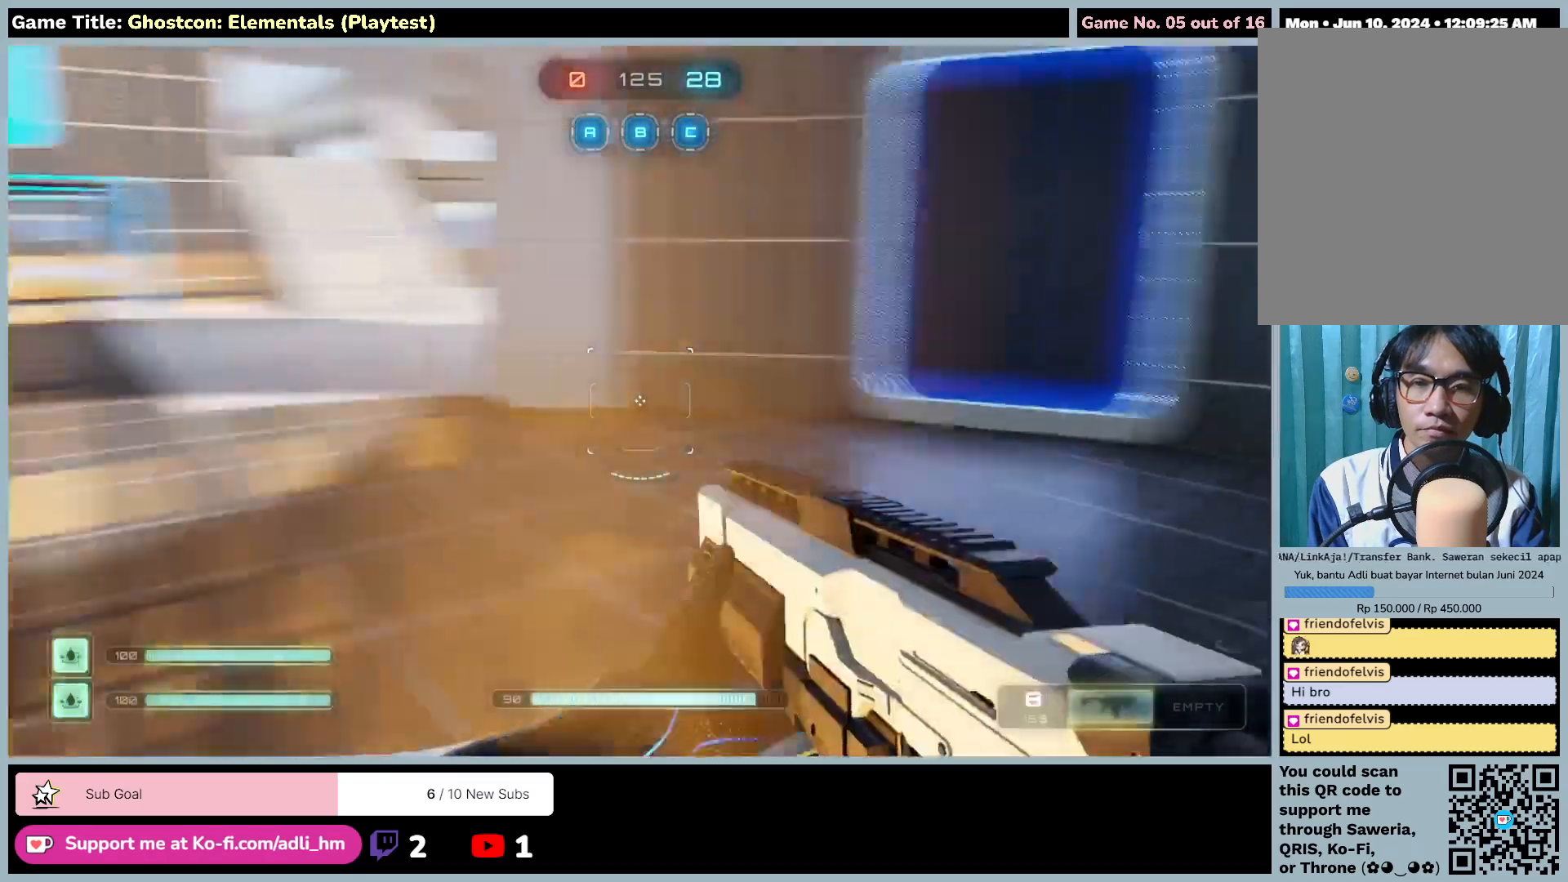
{"keys": ["shift", "w"], "mouse": [], "events": []}
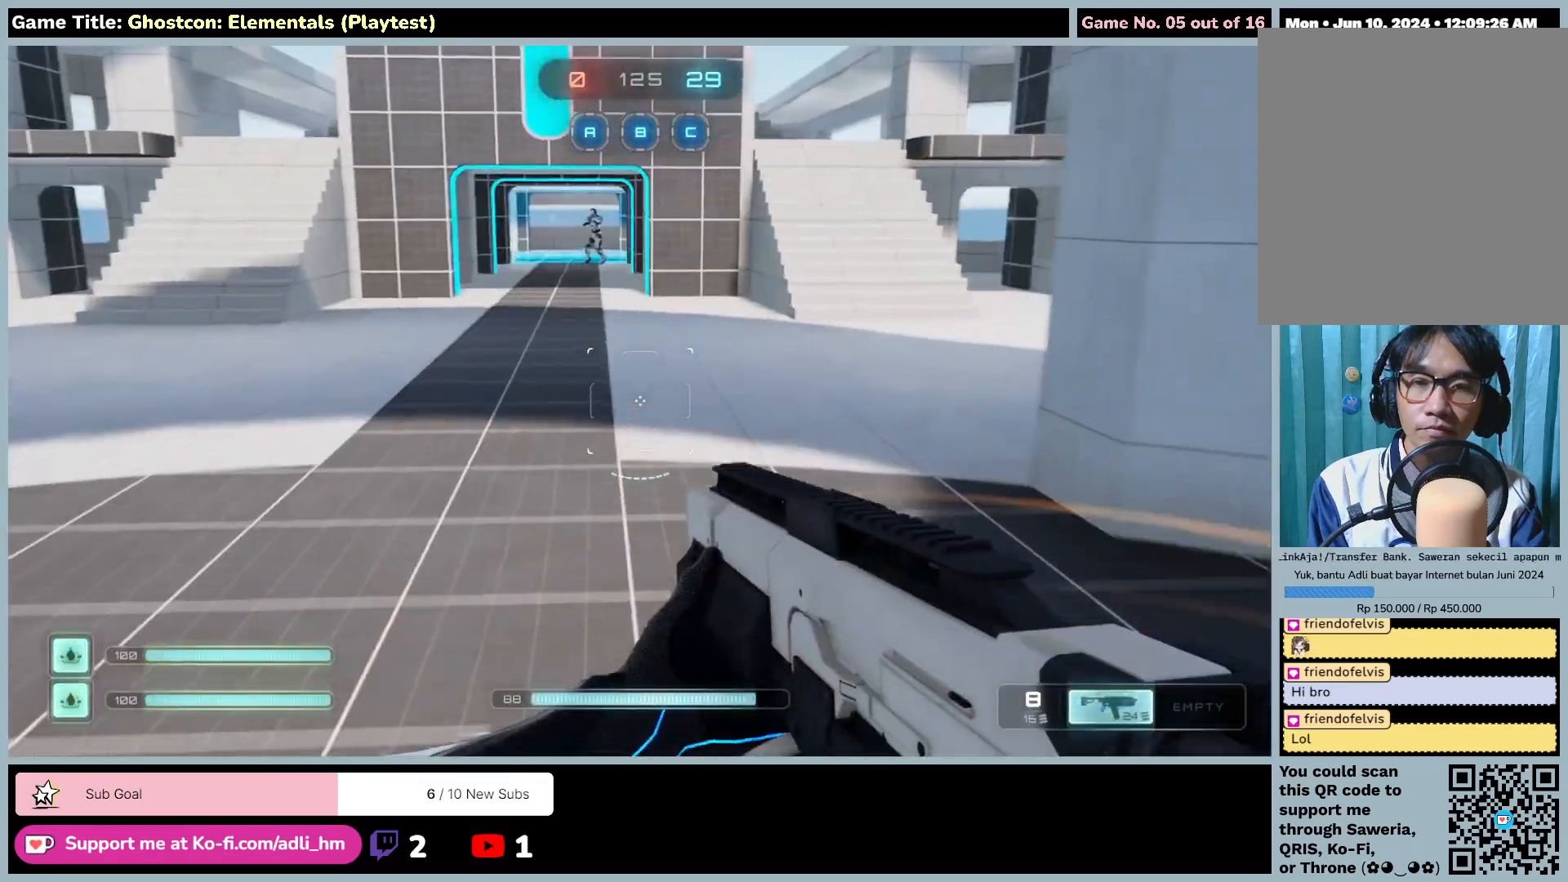
{"keys": ["shift", "w"], "mouse": ["left"], "events": [[433, "mouse_left", "down"]]}
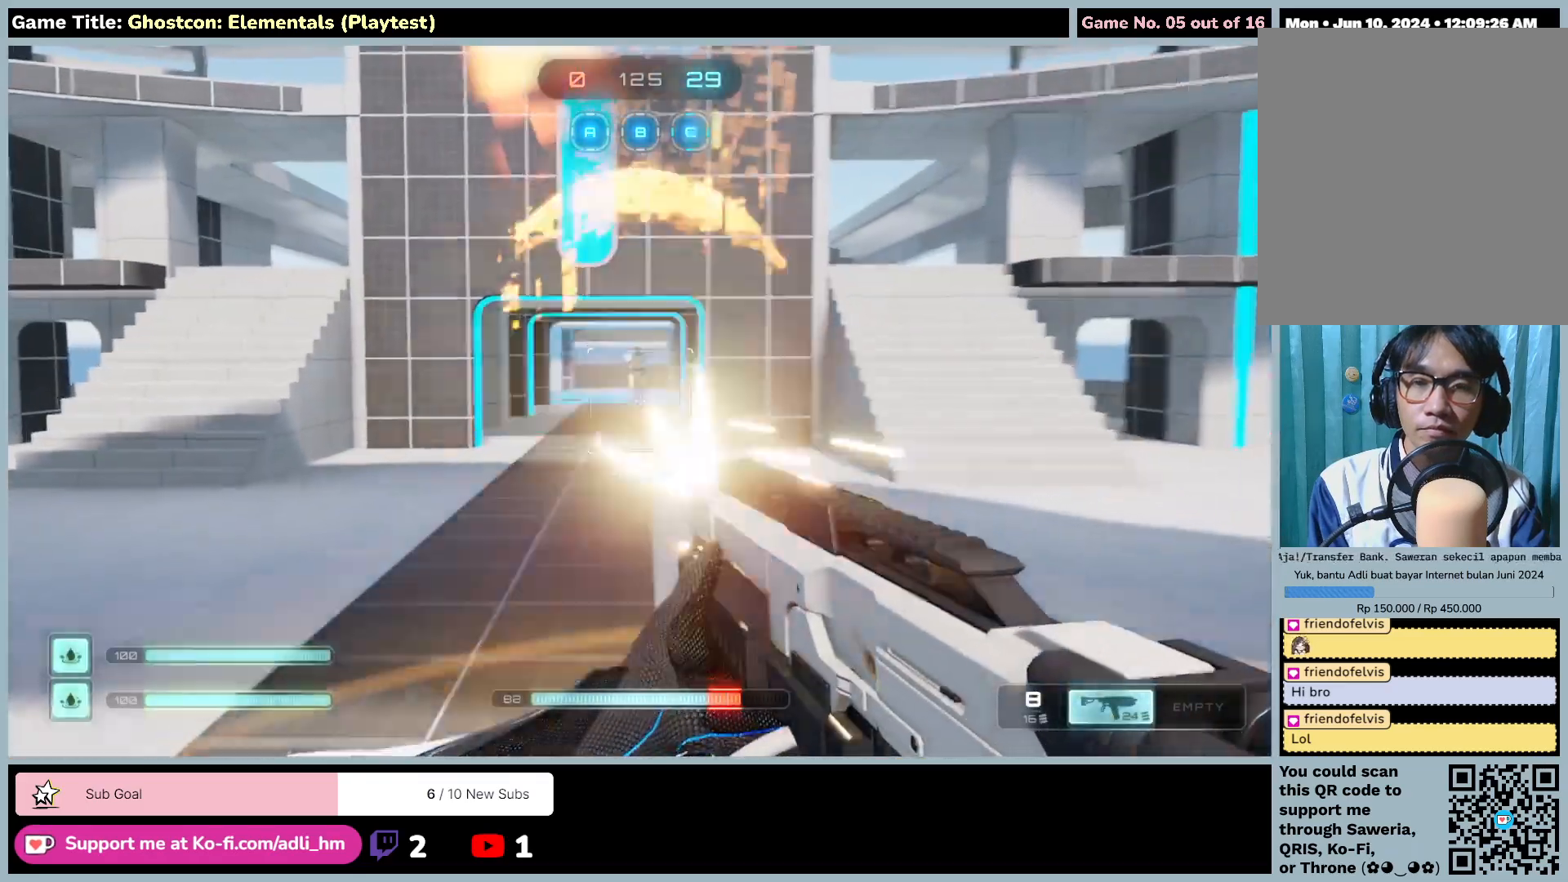
{"keys": ["shift", "w"], "mouse": ["left"], "events": []}
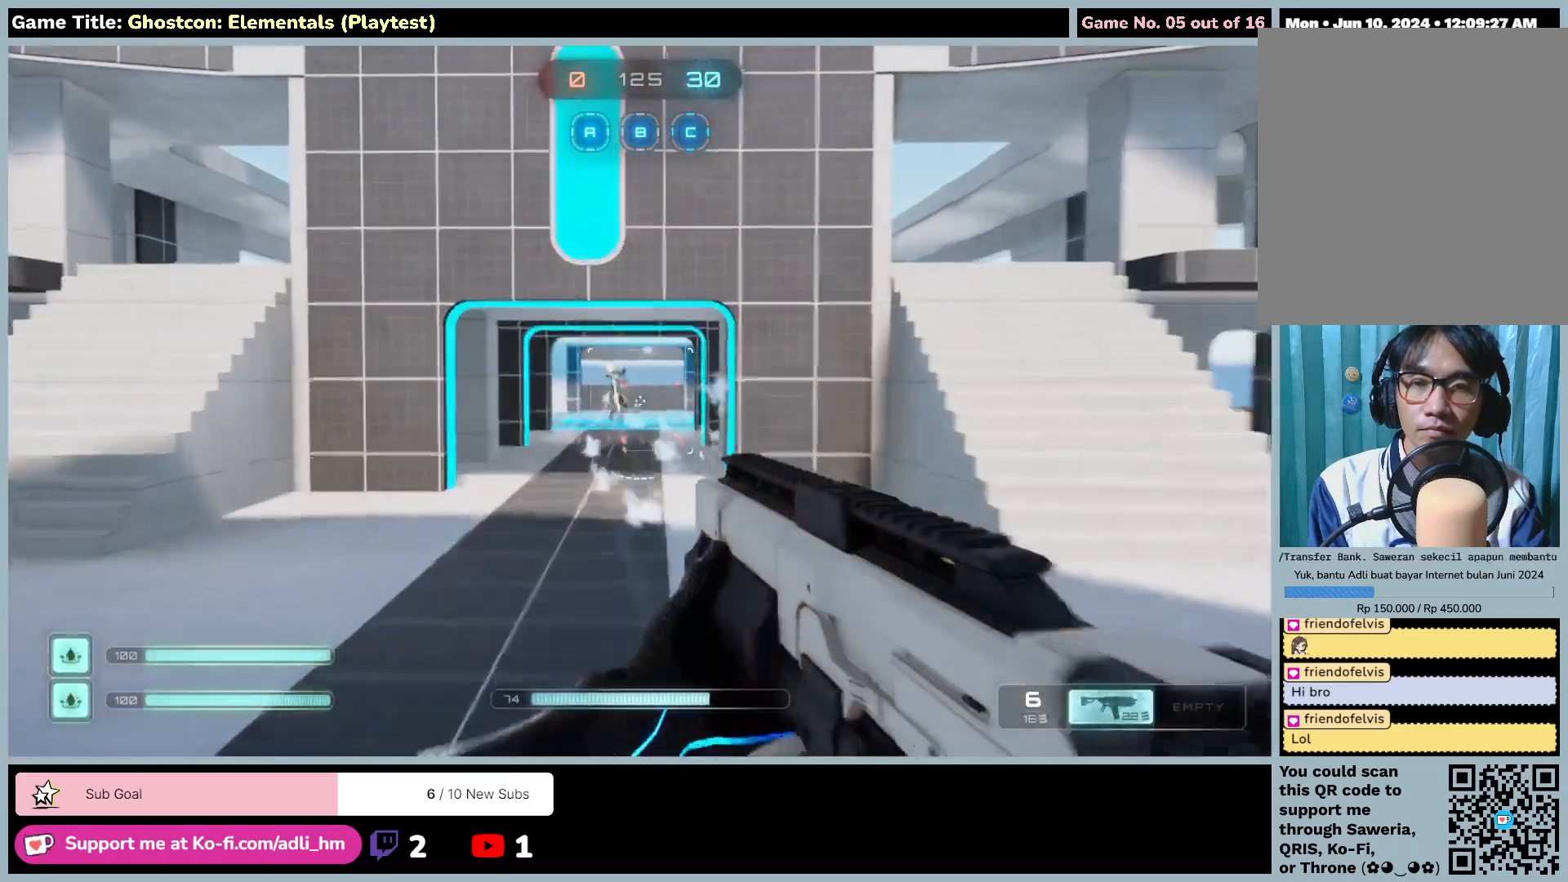
{"keys": ["shift", "w"], "mouse": ["left"], "events": []}
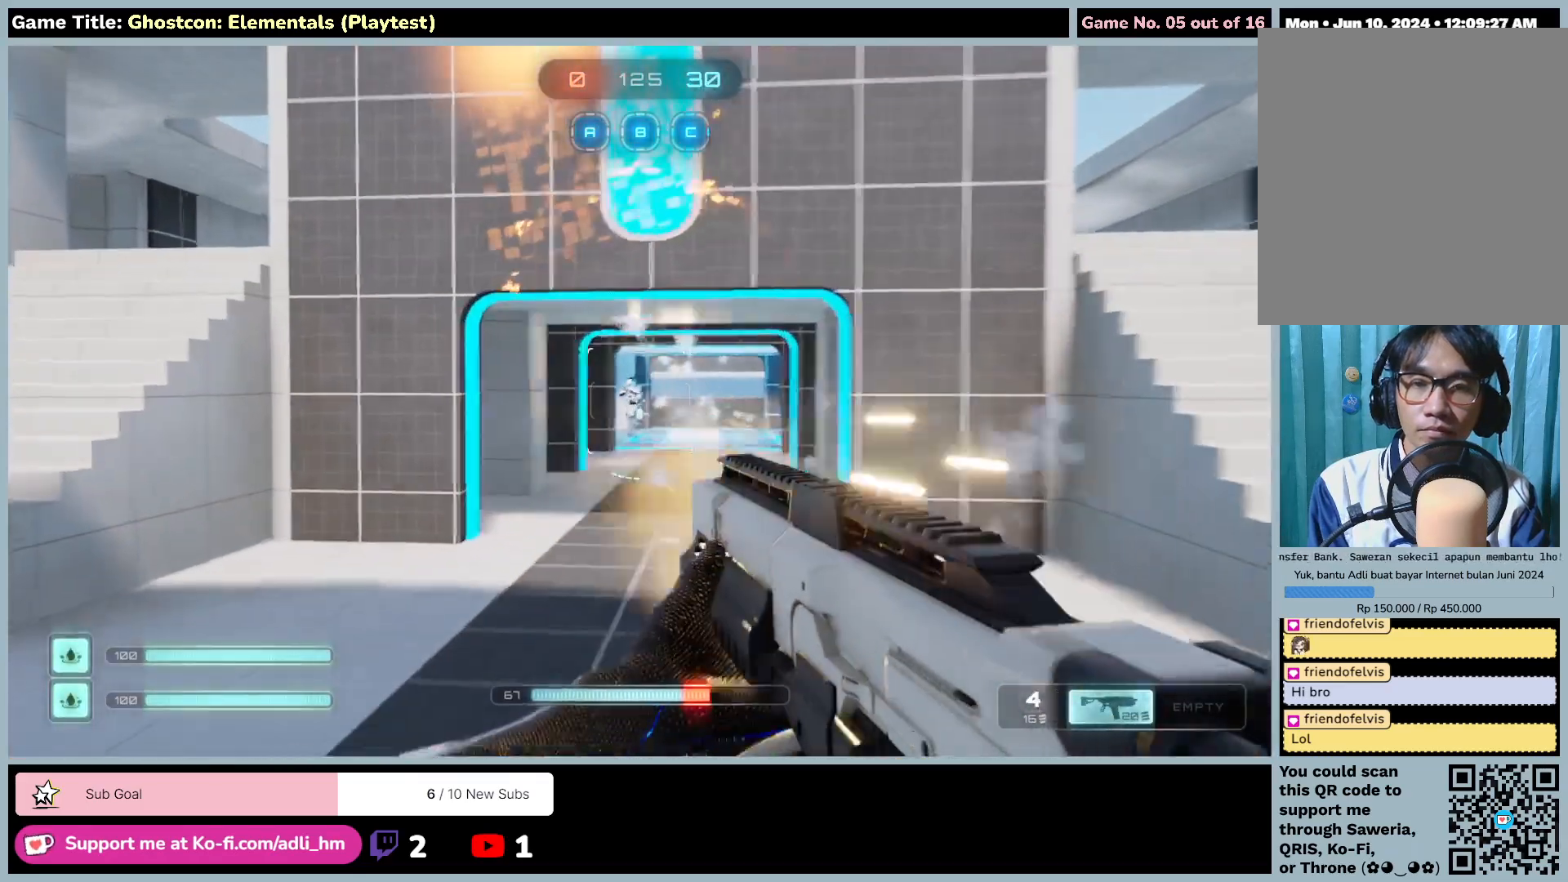
{"keys": ["shift", "w"], "mouse": ["left"], "events": []}
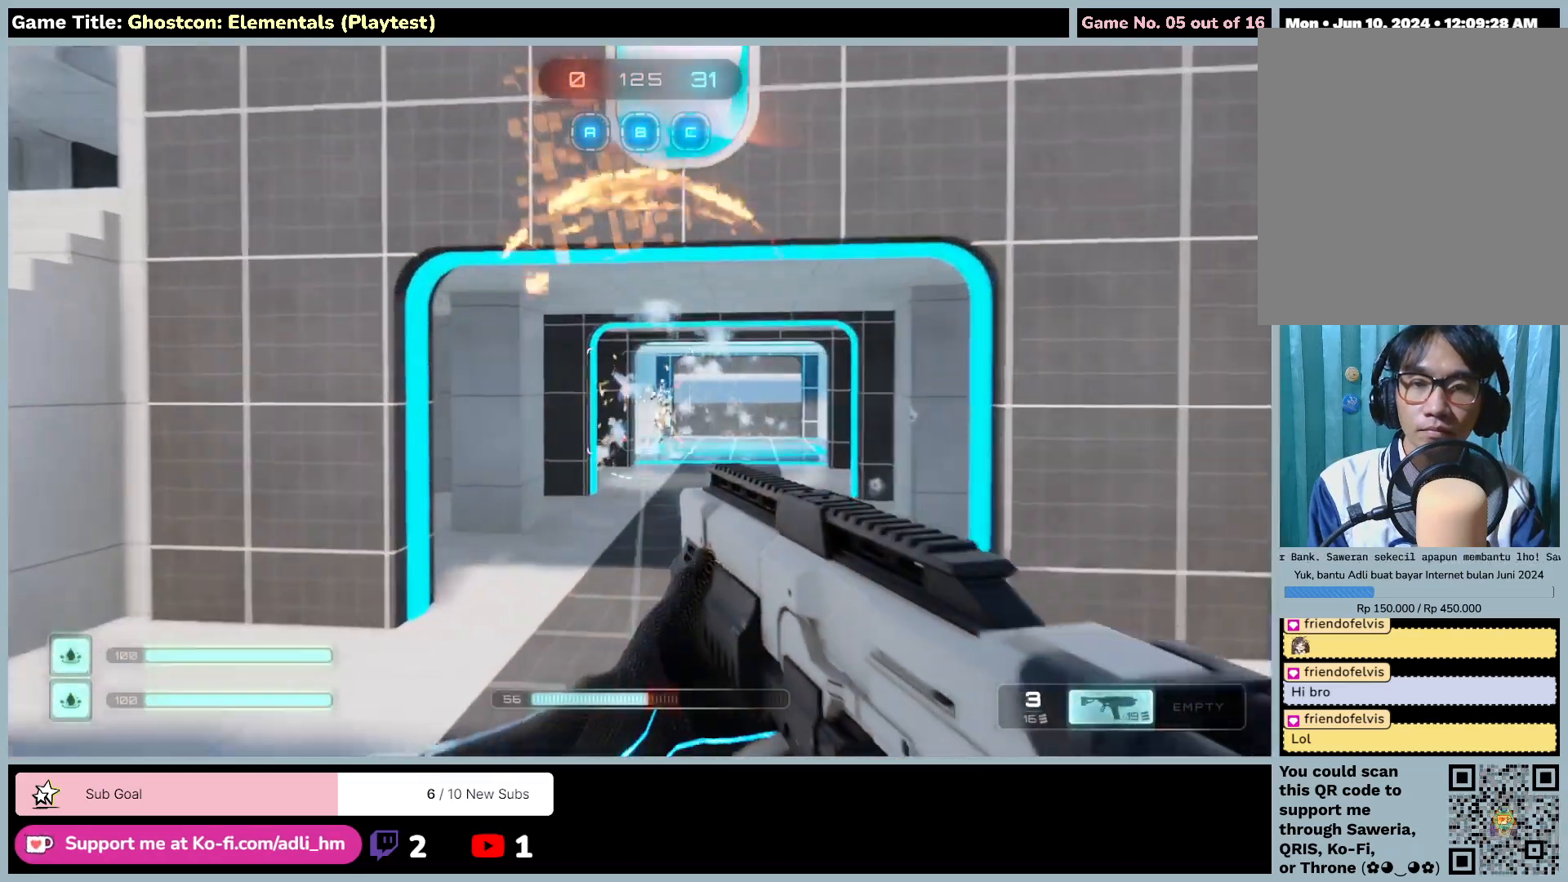
{"keys": ["shift", "w"], "mouse": ["left"], "events": []}
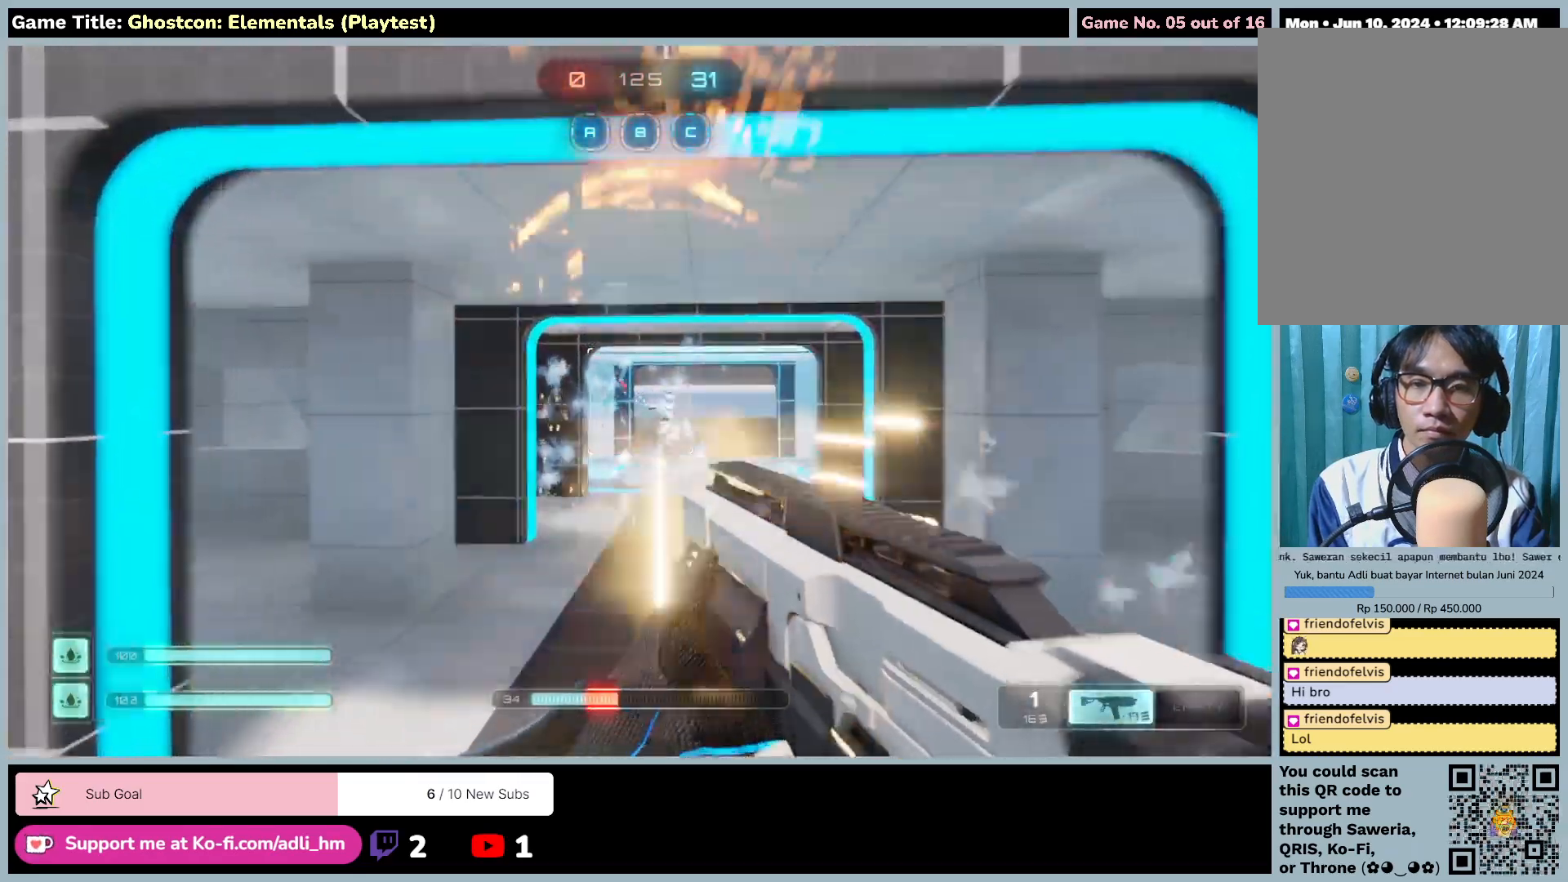
{"keys": ["shift", "w"], "mouse": ["left"], "events": []}
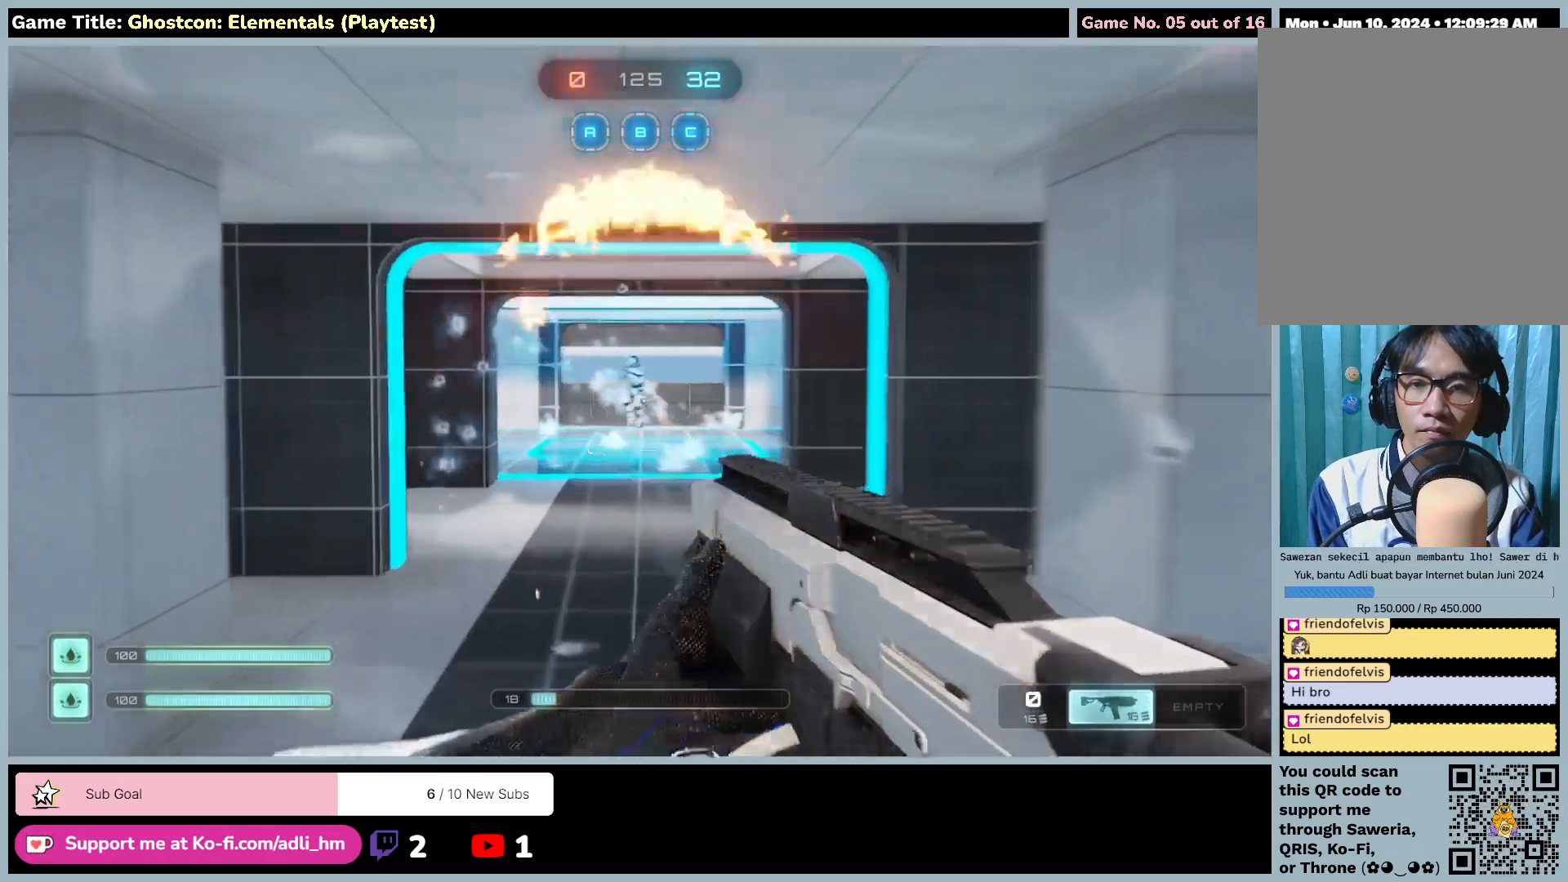
{"keys": ["shift", "w"], "mouse": ["left"], "events": [[133, "mouse_left", "up"], [183, "mouse_left", "down"]]}
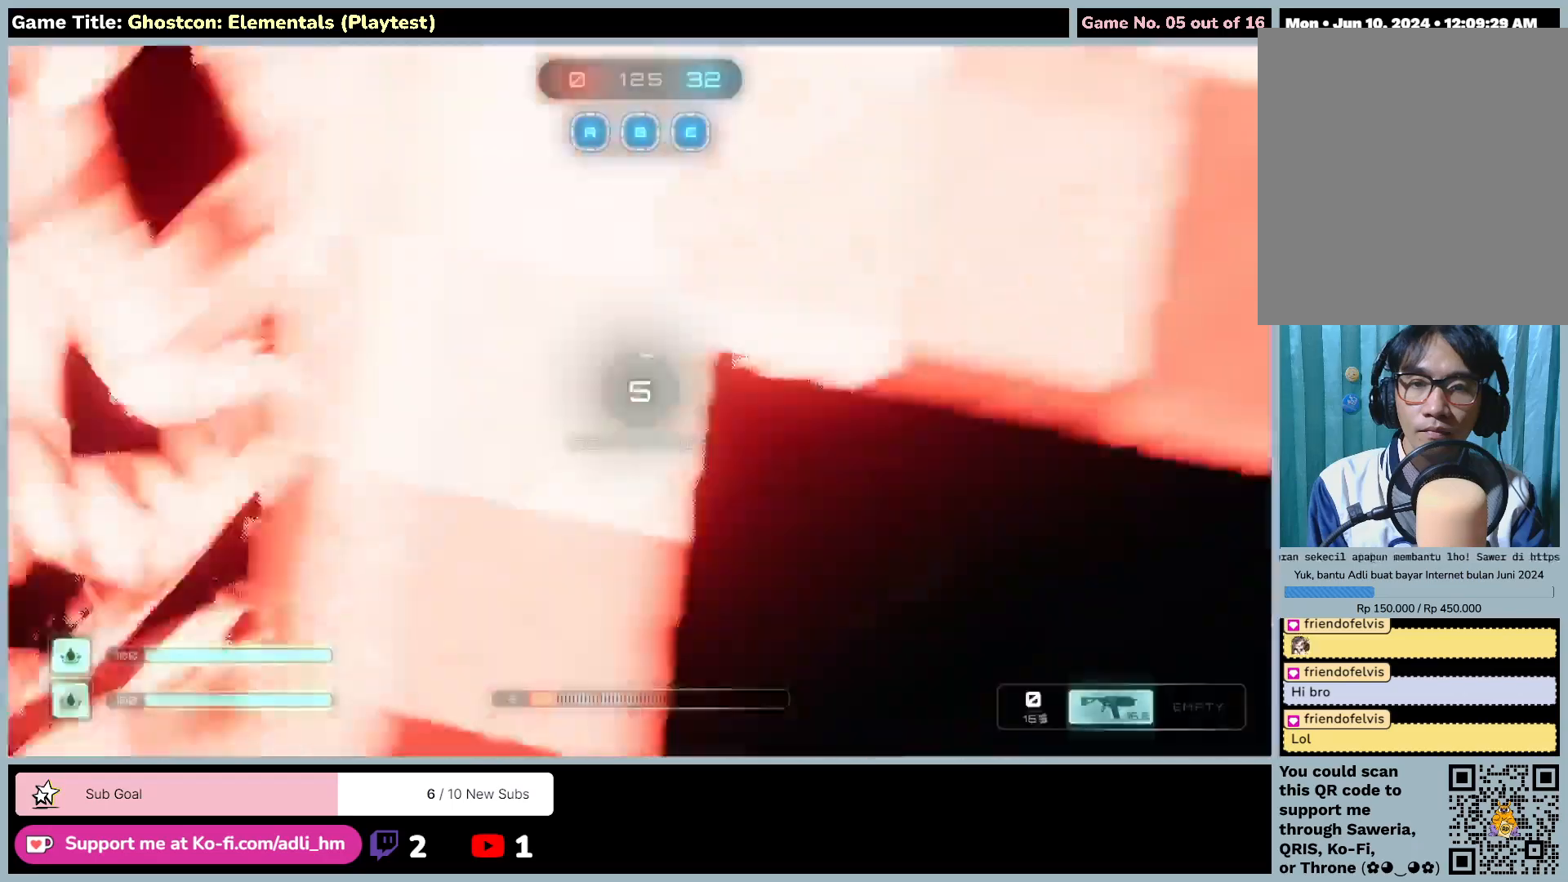
{"keys": ["shift", "w"], "mouse": [], "events": [[183, "mouse_left", "up"]]}
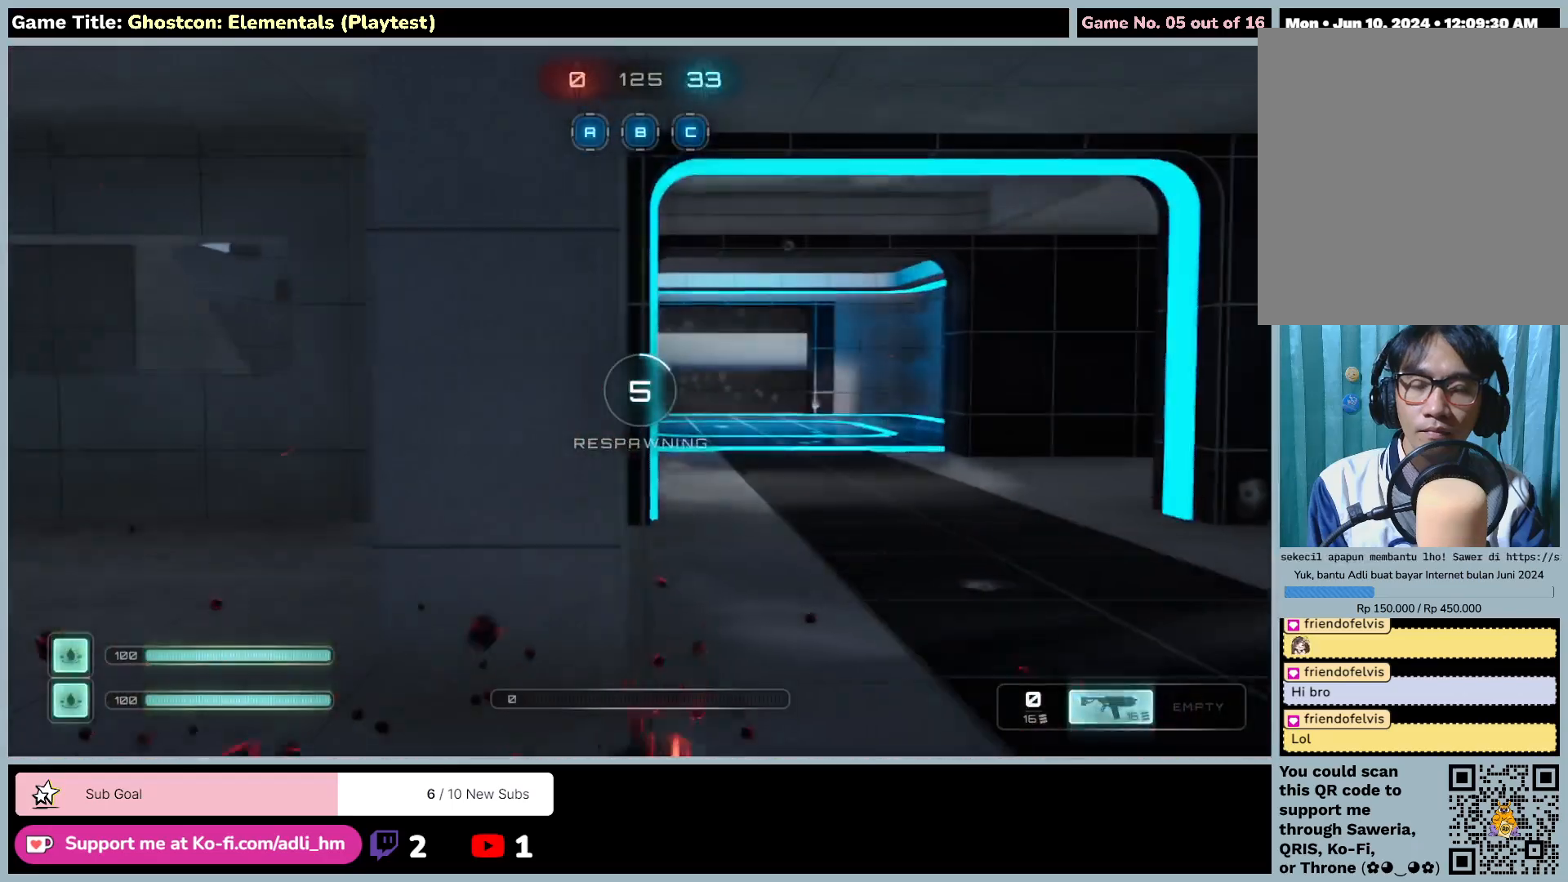
{"keys": [], "mouse": [], "events": [[100, "shift", "up"], [200, "w", "up"]]}
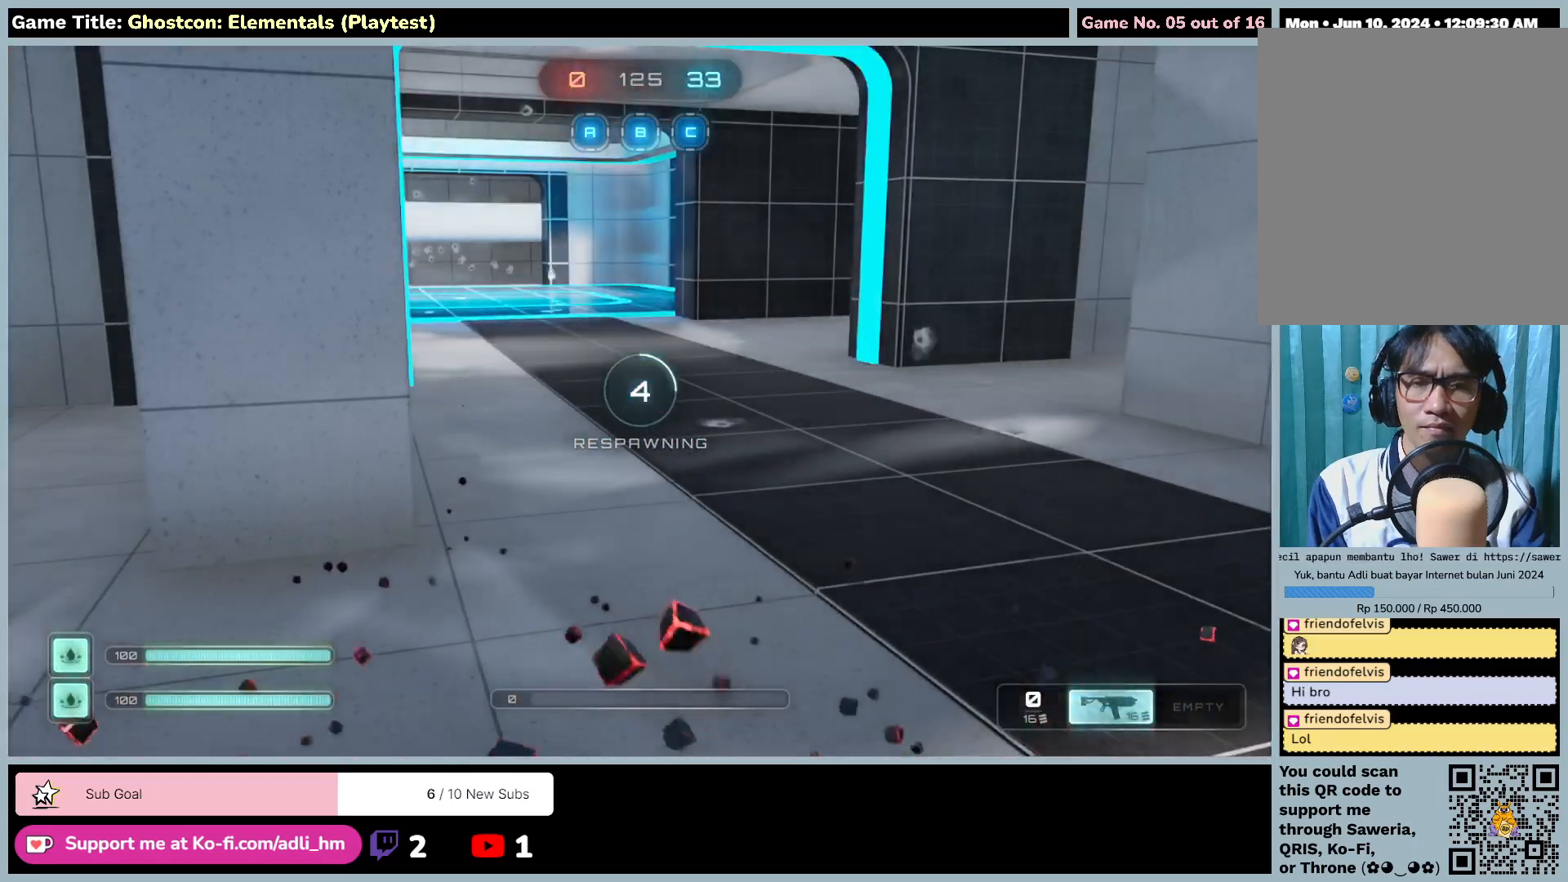
{"keys": [], "mouse": [], "events": []}
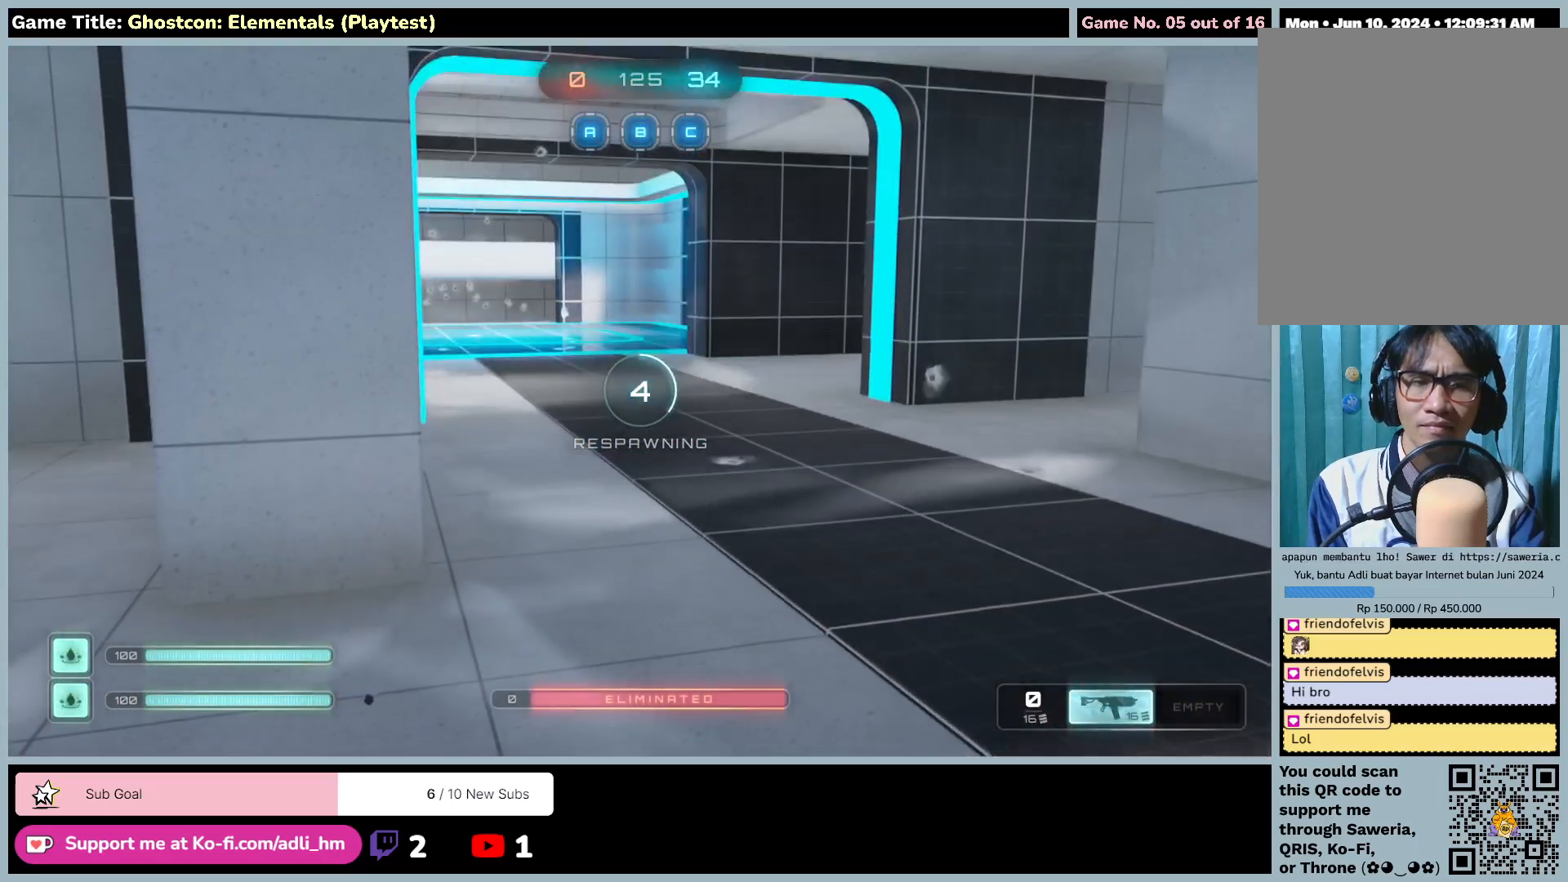
{"keys": ["d", "w"], "mouse": [], "events": [[200, "d", "down"], [300, "w", "down"]]}
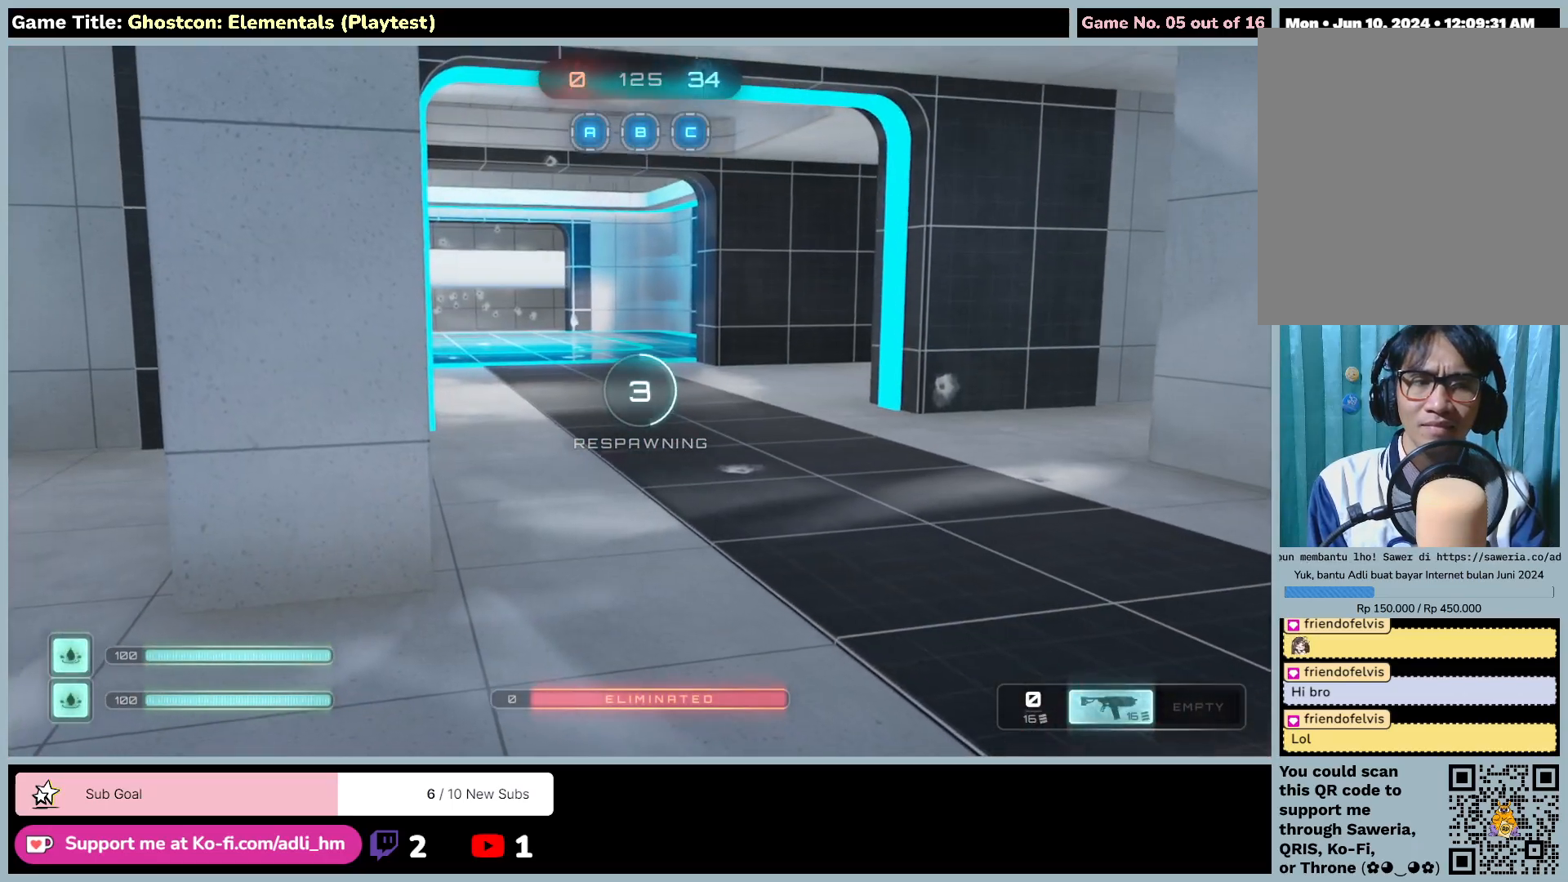
{"keys": ["d", "w"], "mouse": [], "events": []}
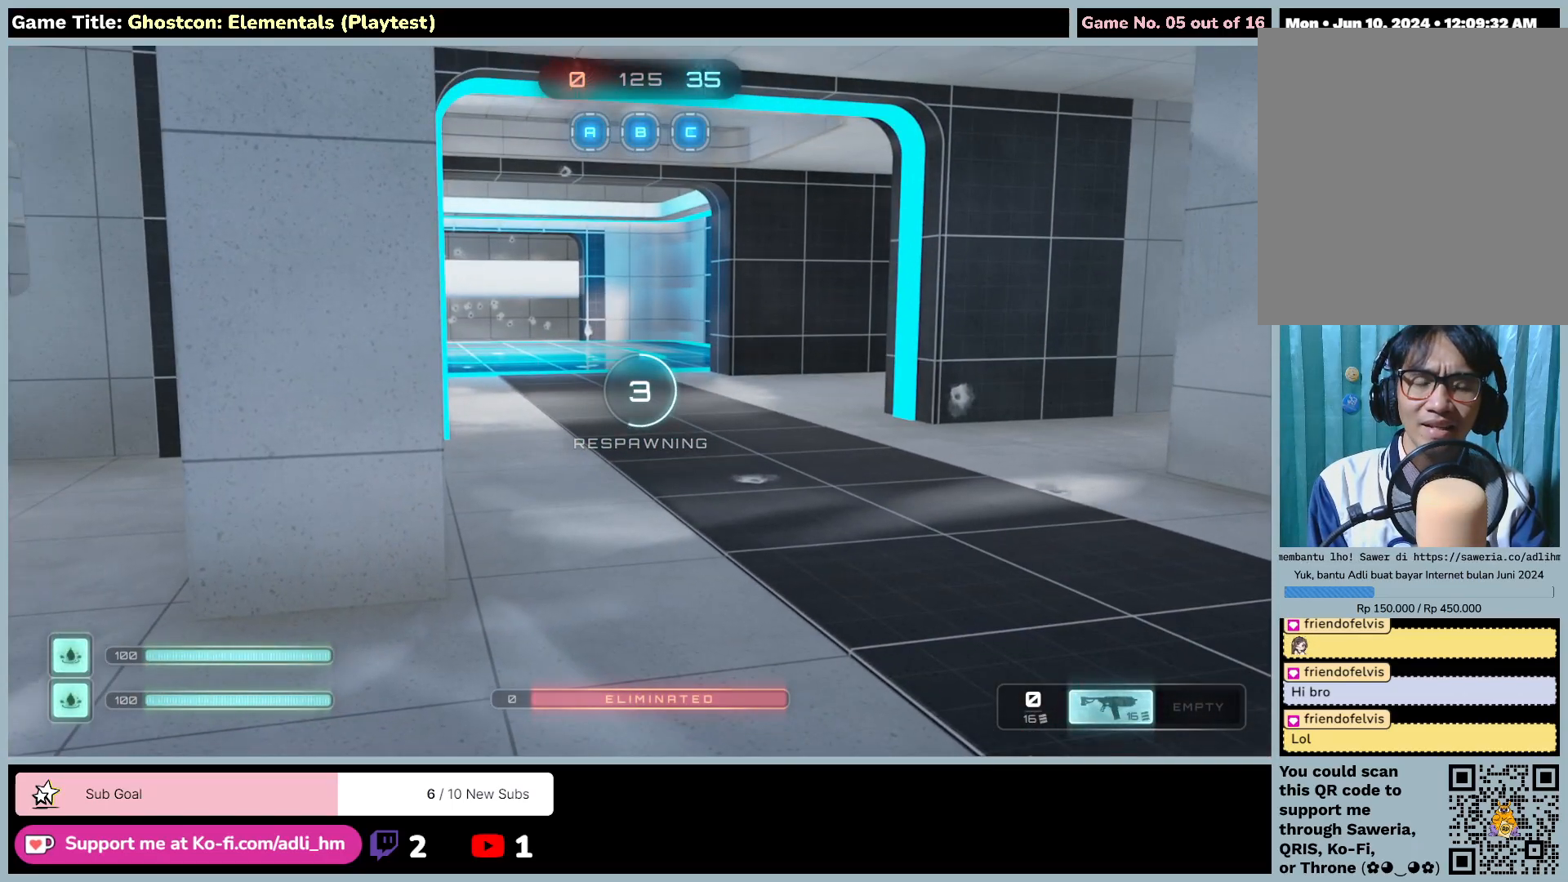
{"keys": [], "mouse": [], "events": [[233, "d", "up"], [433, "w", "up"]]}
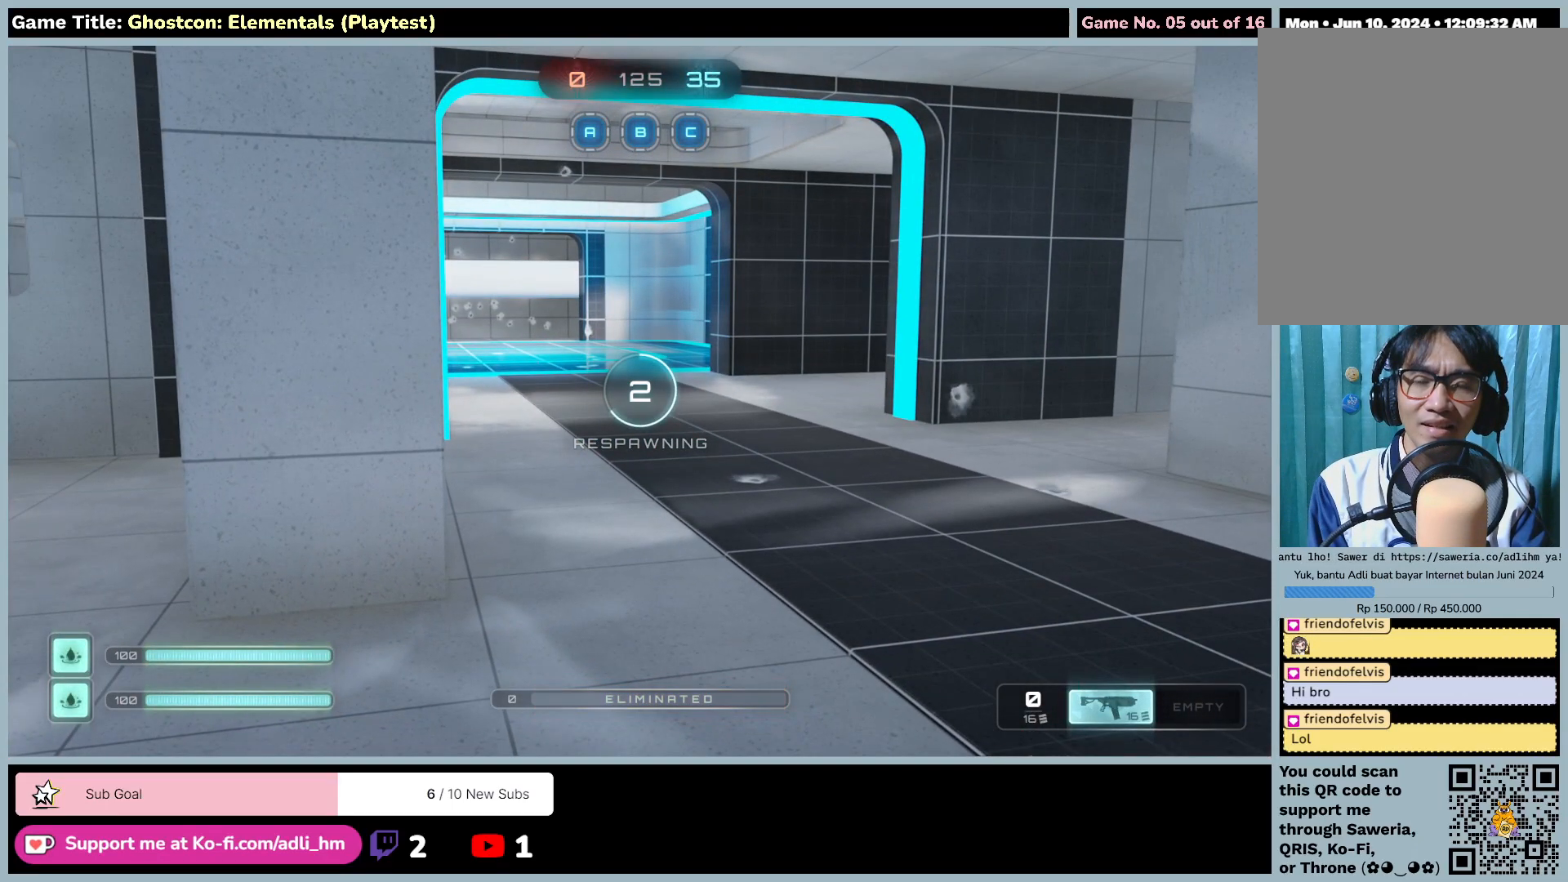
{"keys": [], "mouse": [], "events": []}
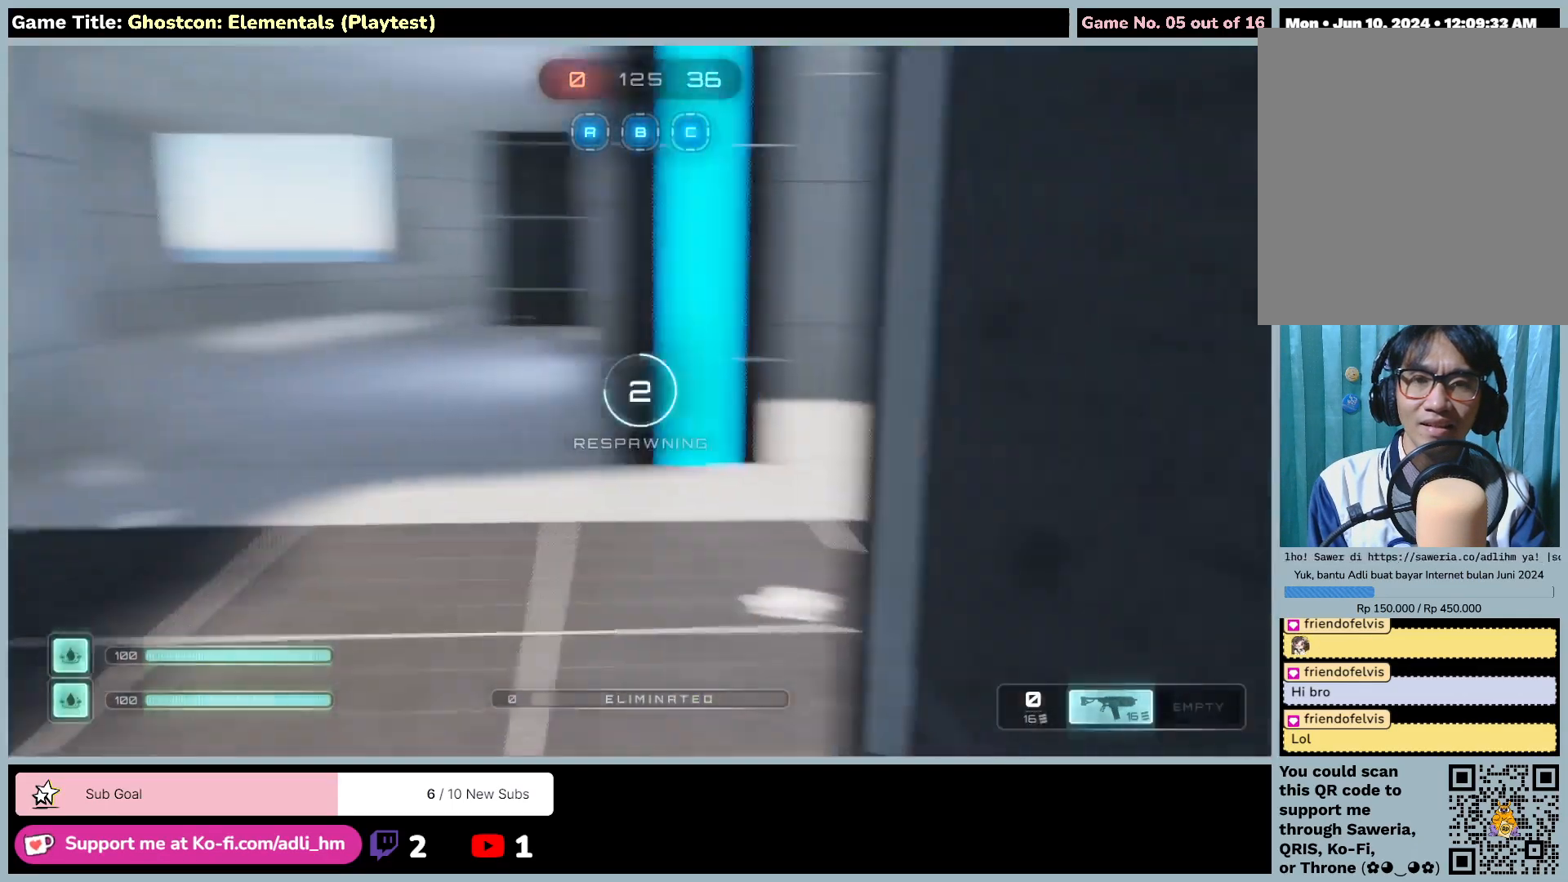
{"keys": ["w"], "mouse": [], "events": [[417, "w", "down"]]}
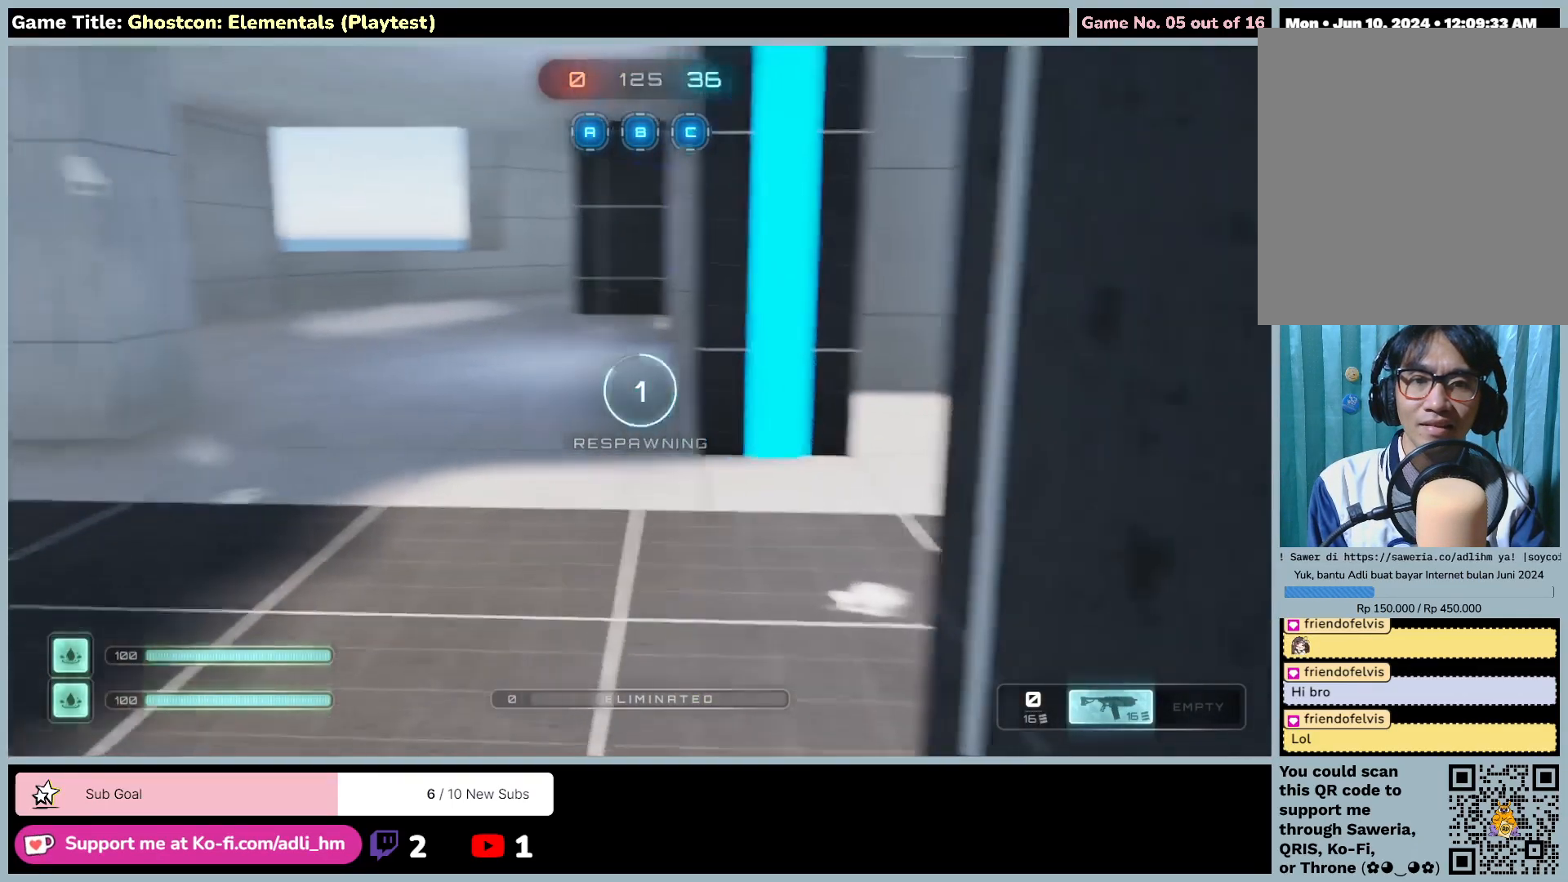
{"keys": ["w"], "mouse": [], "events": []}
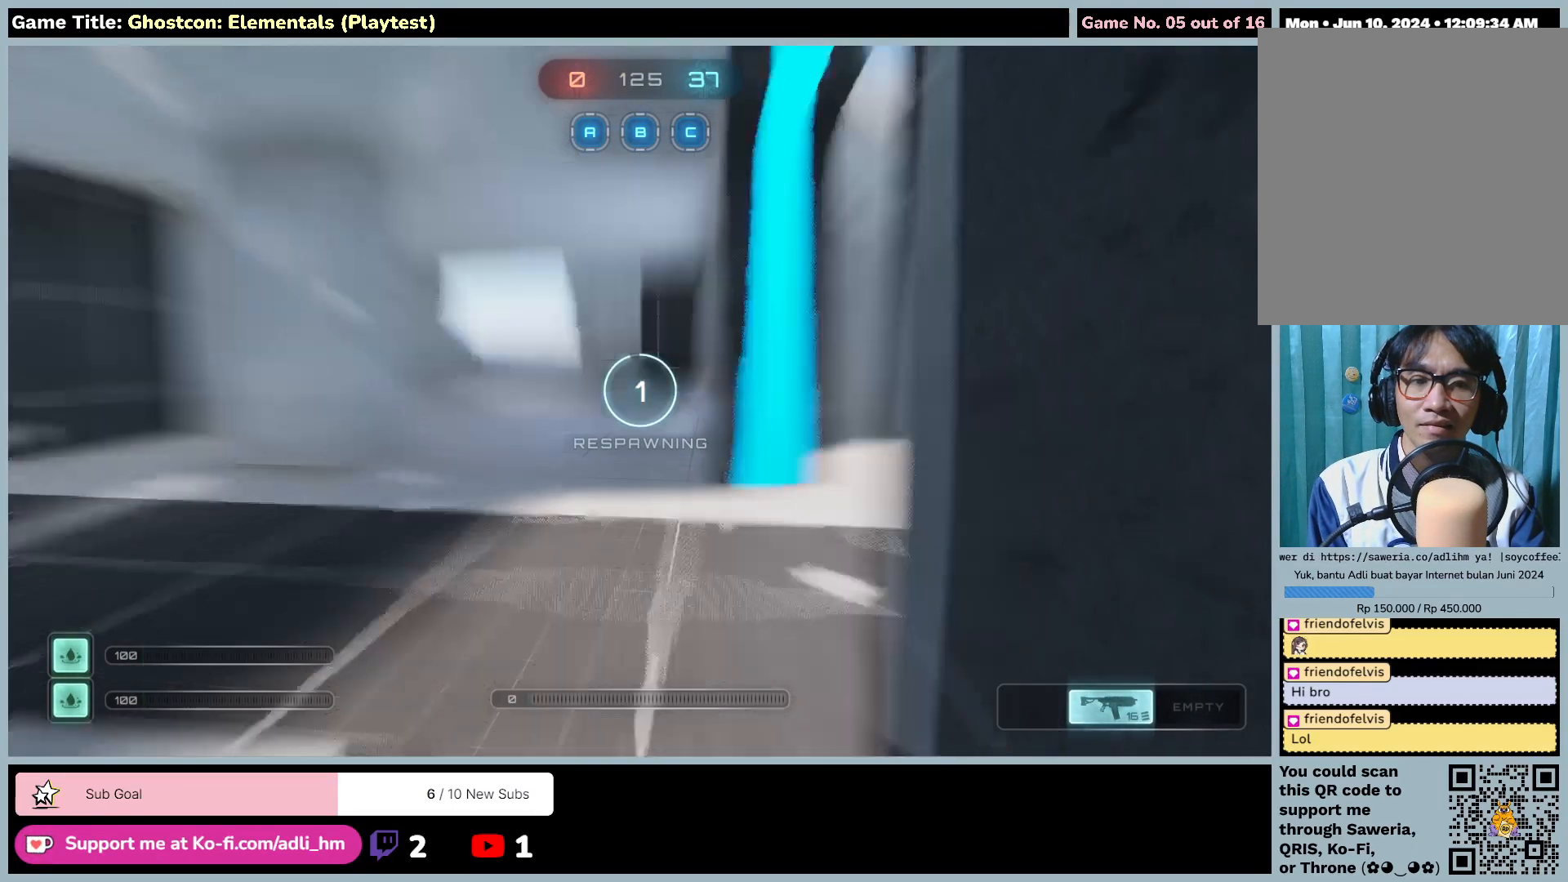
{"keys": ["w"], "mouse": [], "events": []}
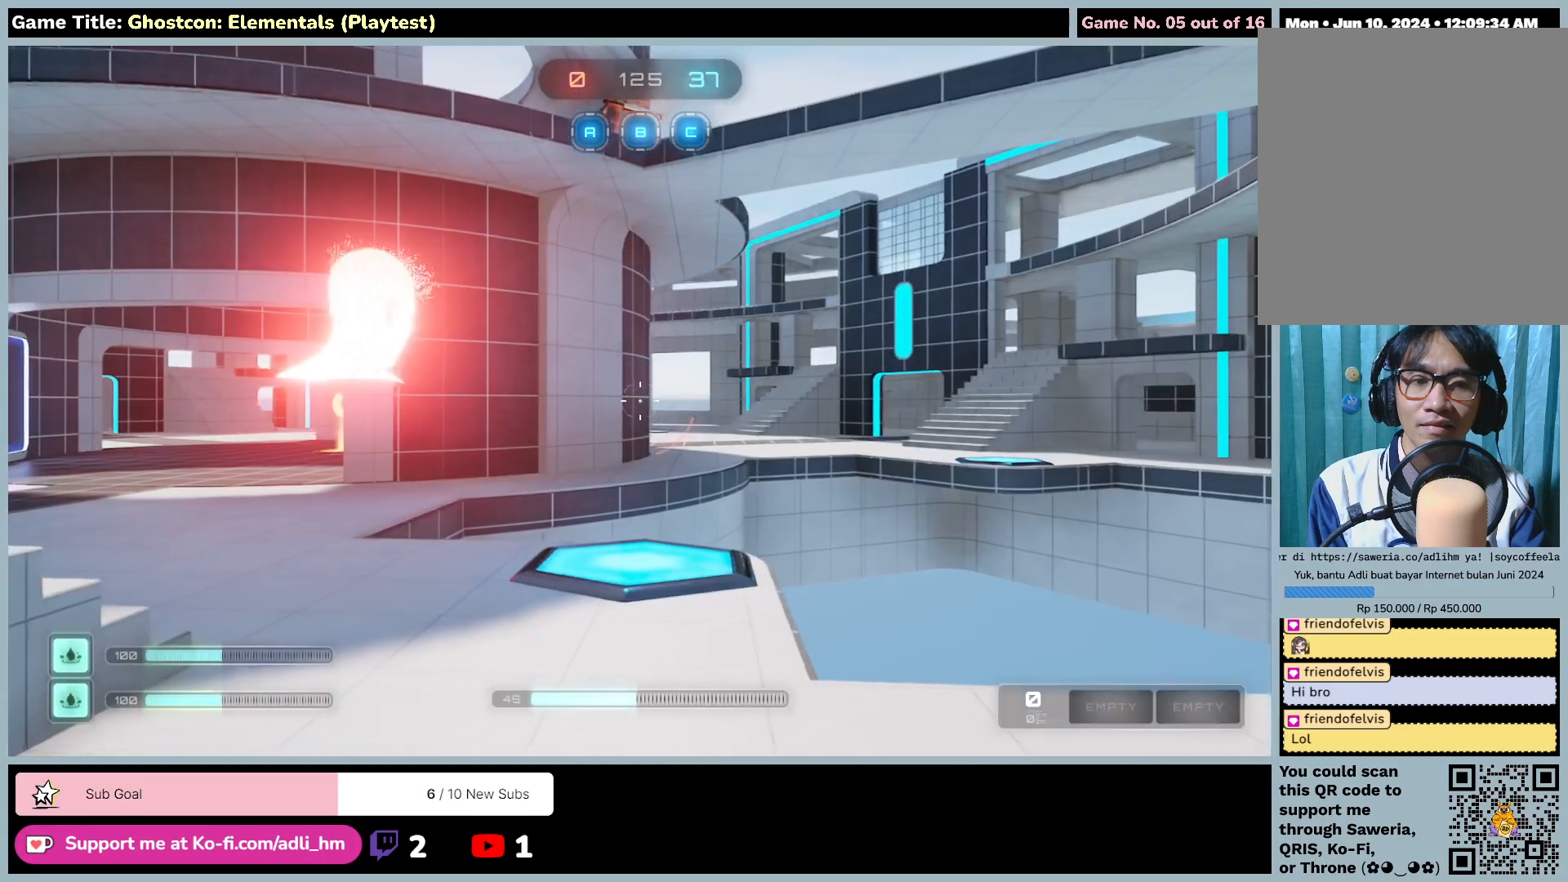
{"keys": ["shift", "w"], "mouse": [], "events": [[167, "shift", "down"]]}
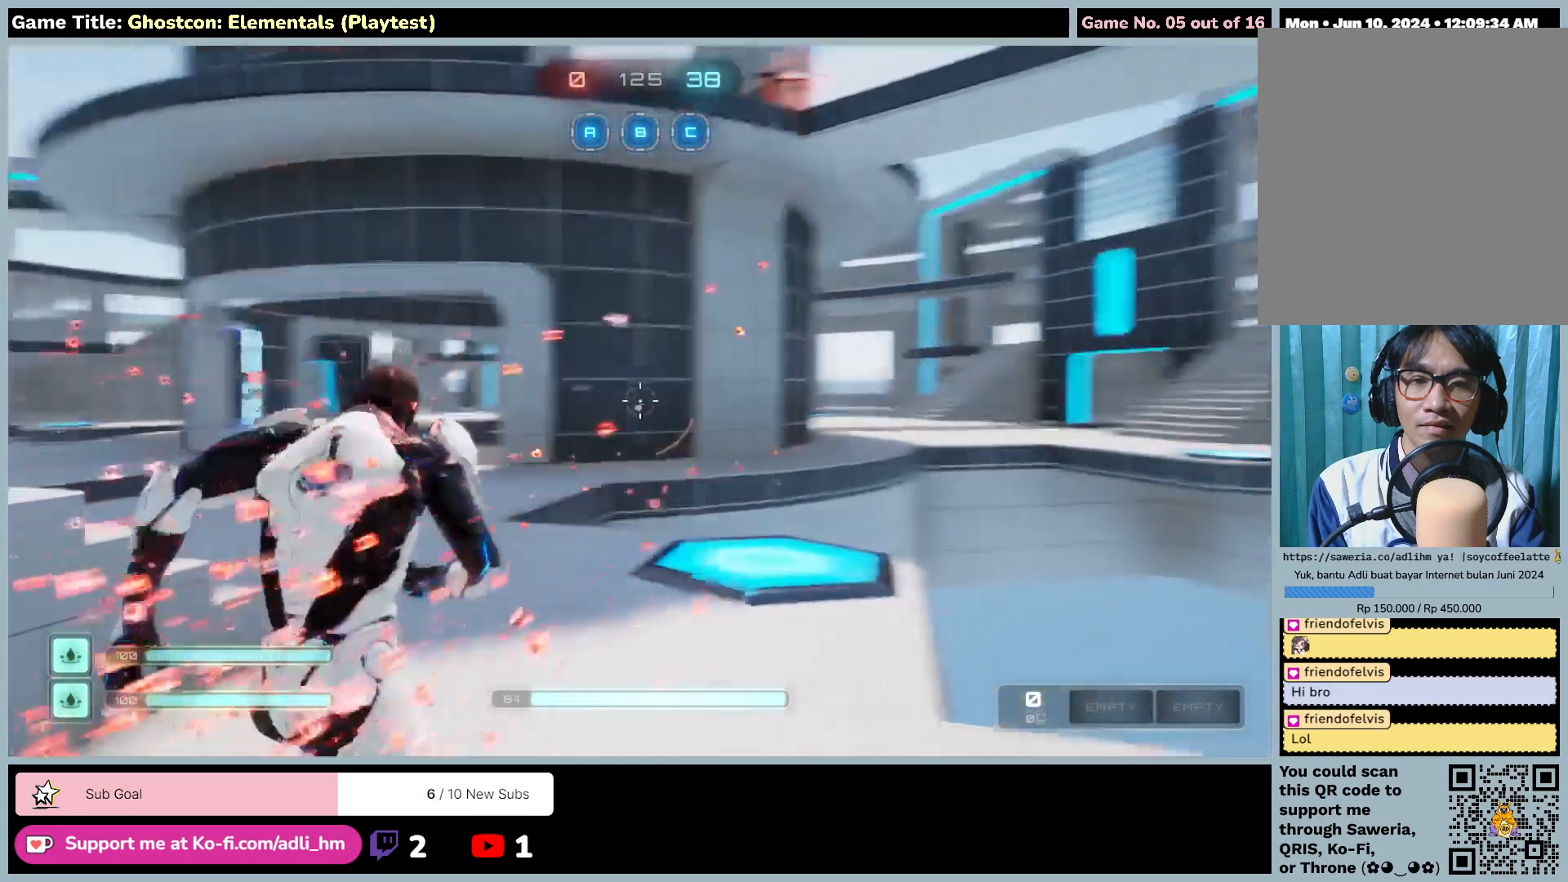
{"keys": ["shift", "w"], "mouse": [], "events": []}
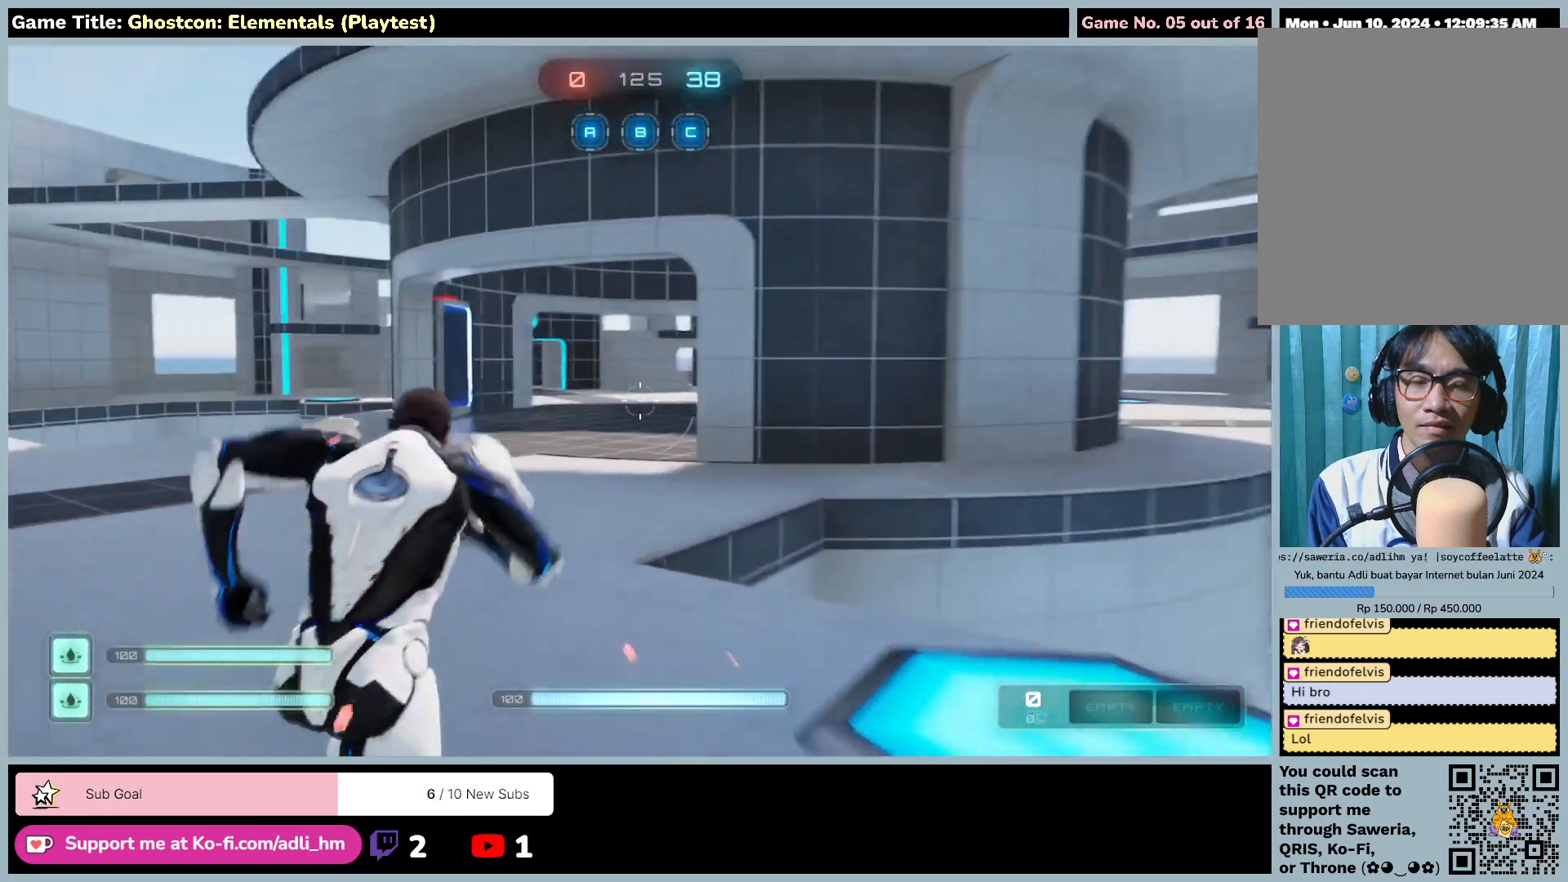
{"keys": ["shift", "w"], "mouse": [], "events": []}
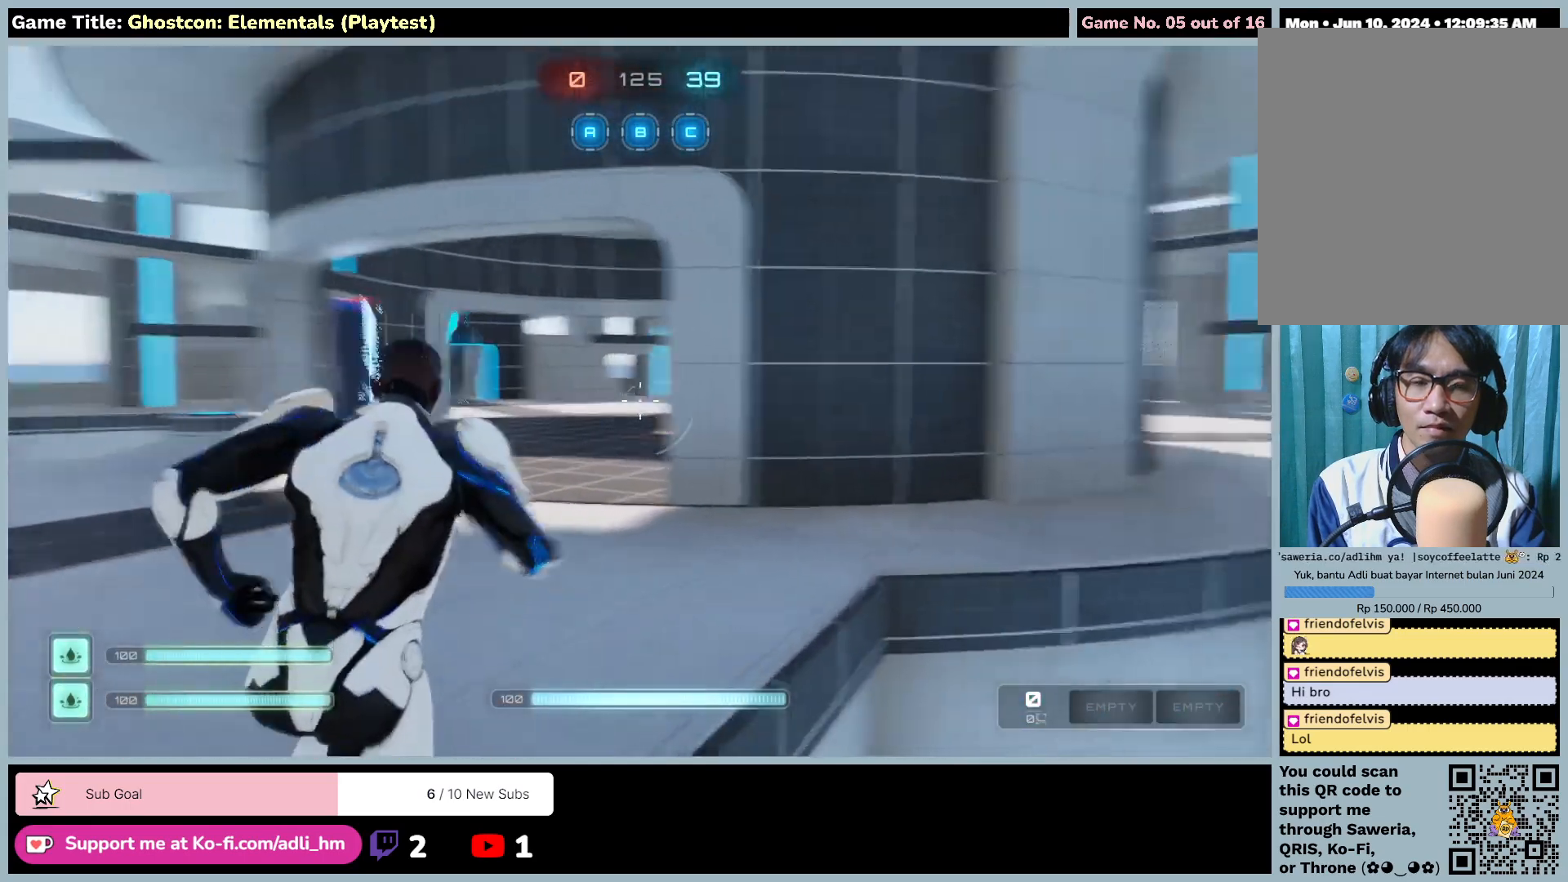
{"keys": ["shift", "w"], "mouse": [], "events": []}
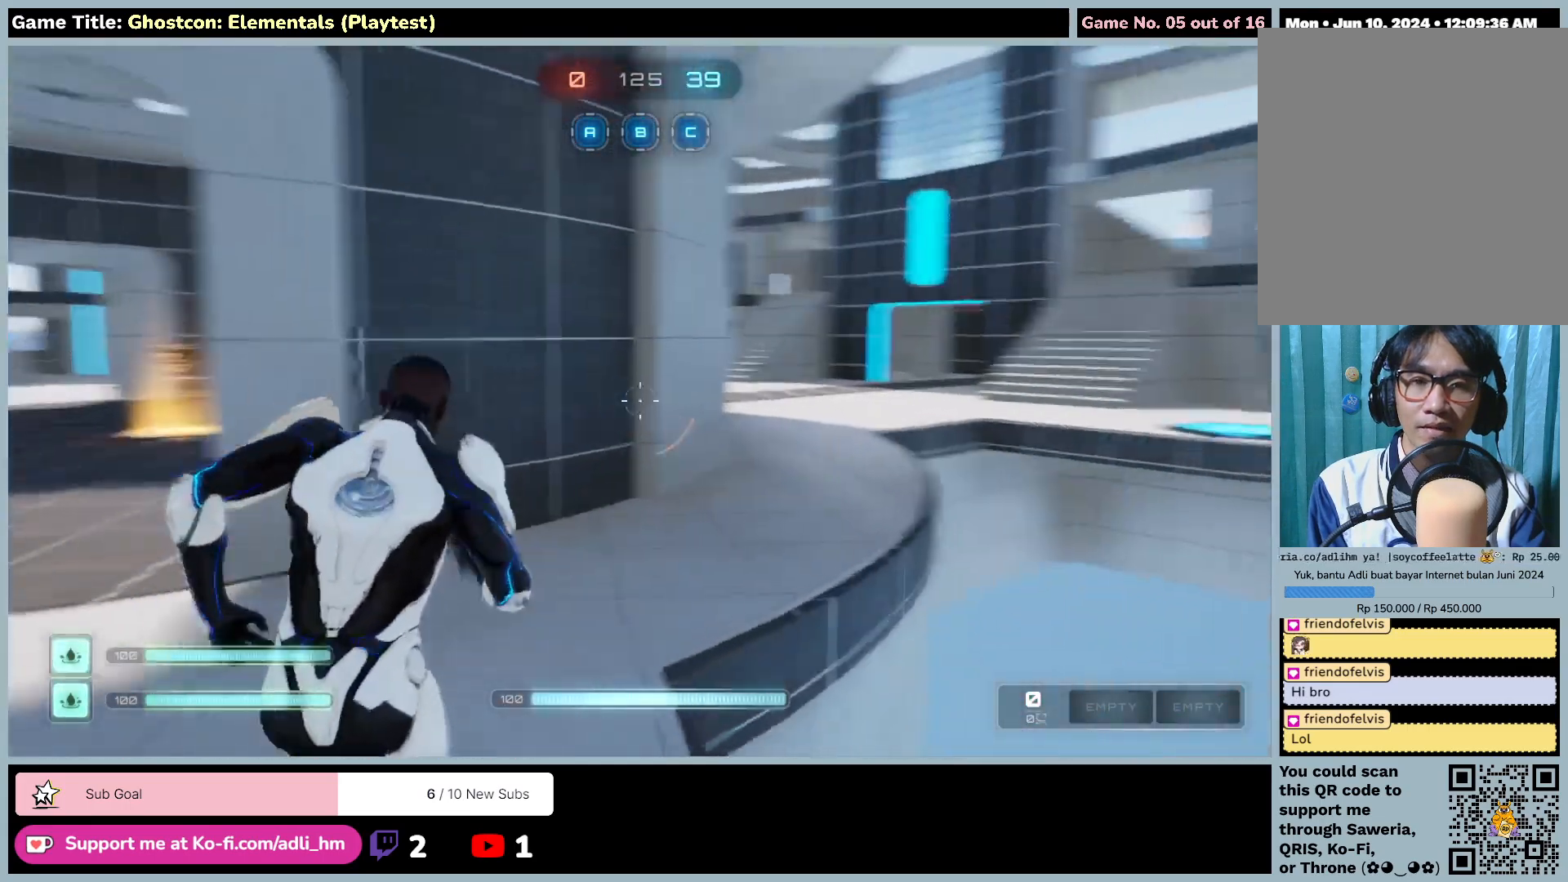
{"keys": ["shift", "w"], "mouse": [], "events": []}
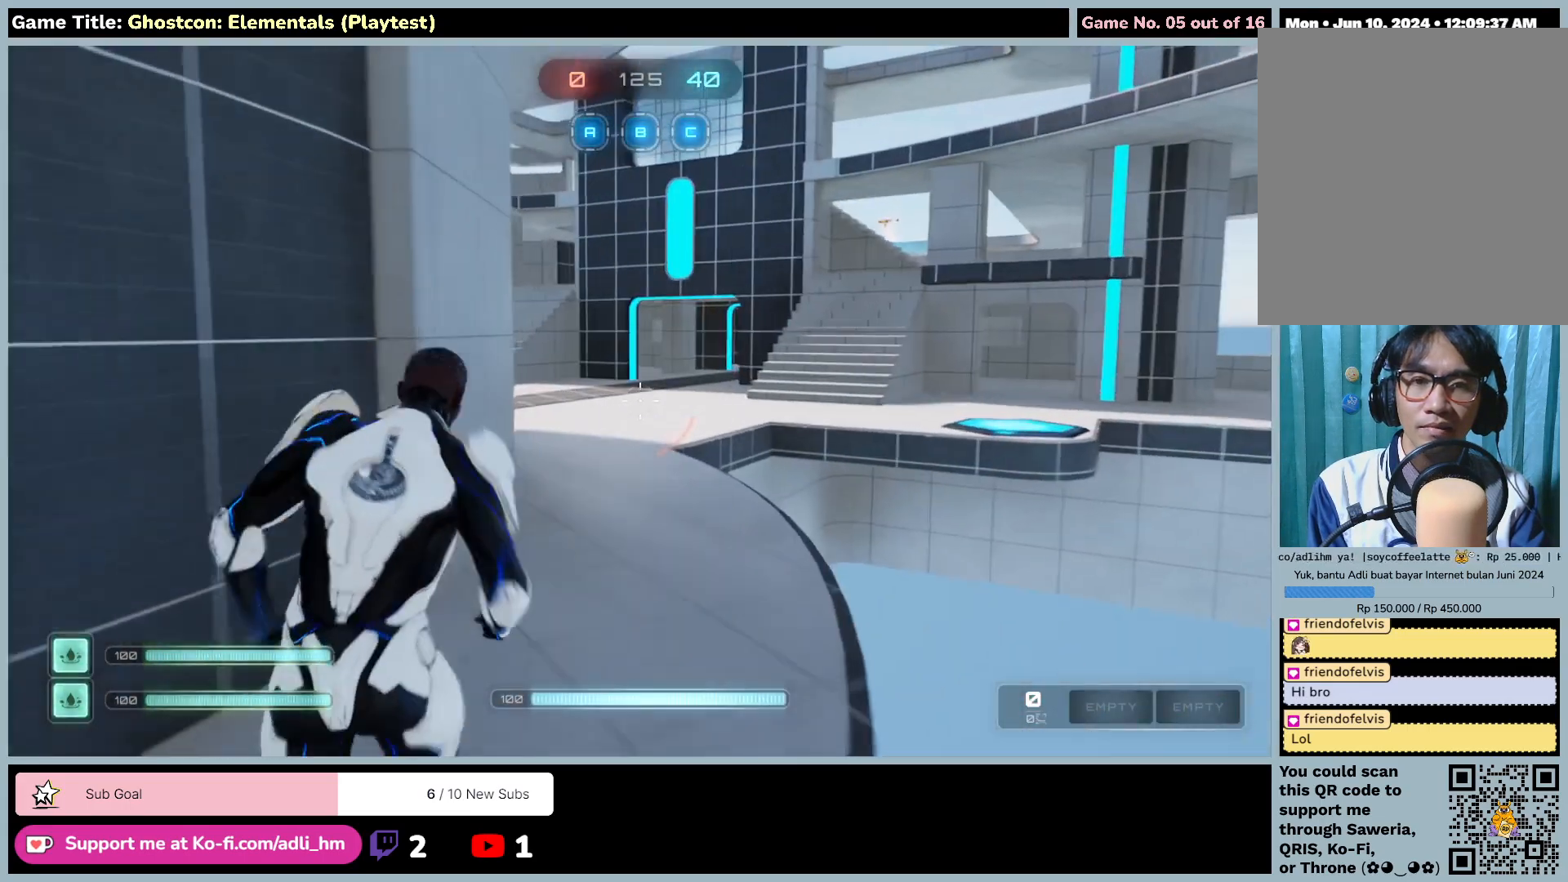
{"keys": ["d", "shift", "w"], "mouse": [], "events": [[33, "d", "down"]]}
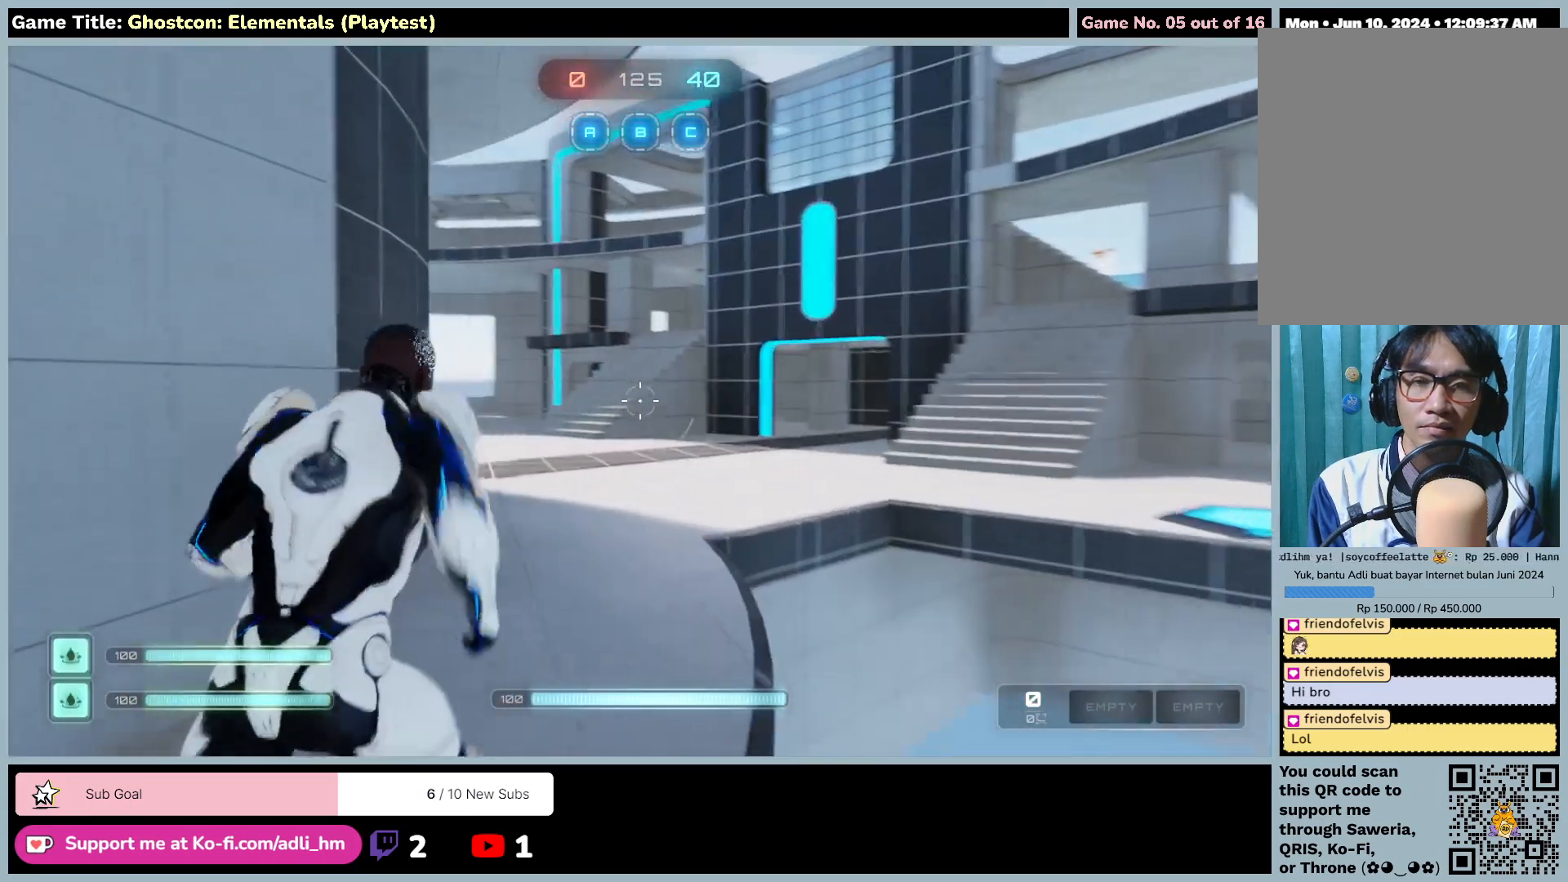
{"keys": ["shift", "w"], "mouse": [], "events": [[250, "d", "up"]]}
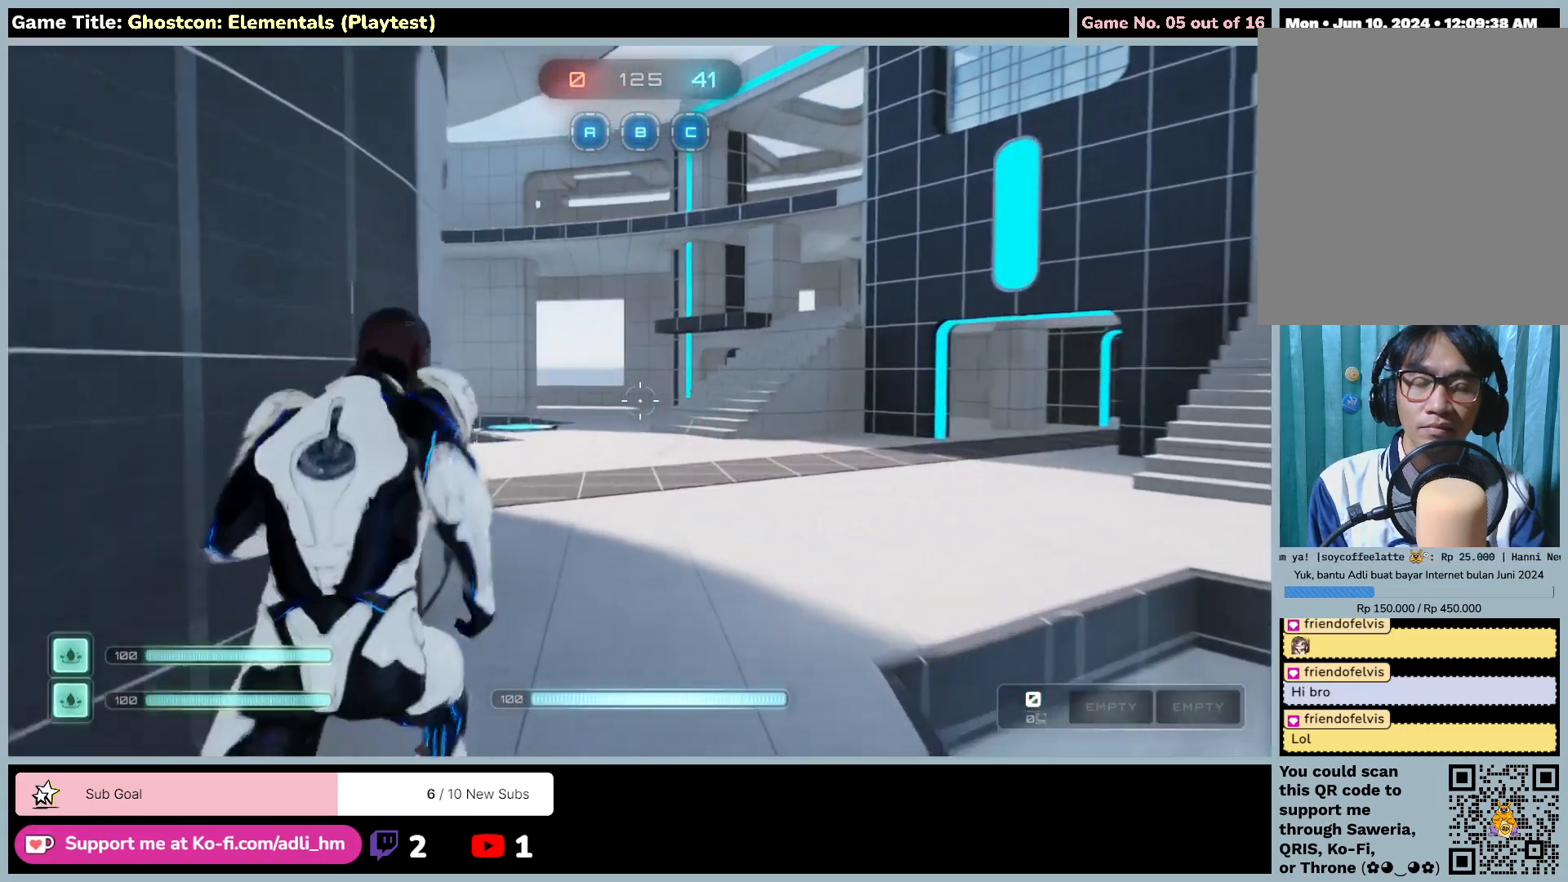
{"keys": ["shift", "w"], "mouse": [], "events": []}